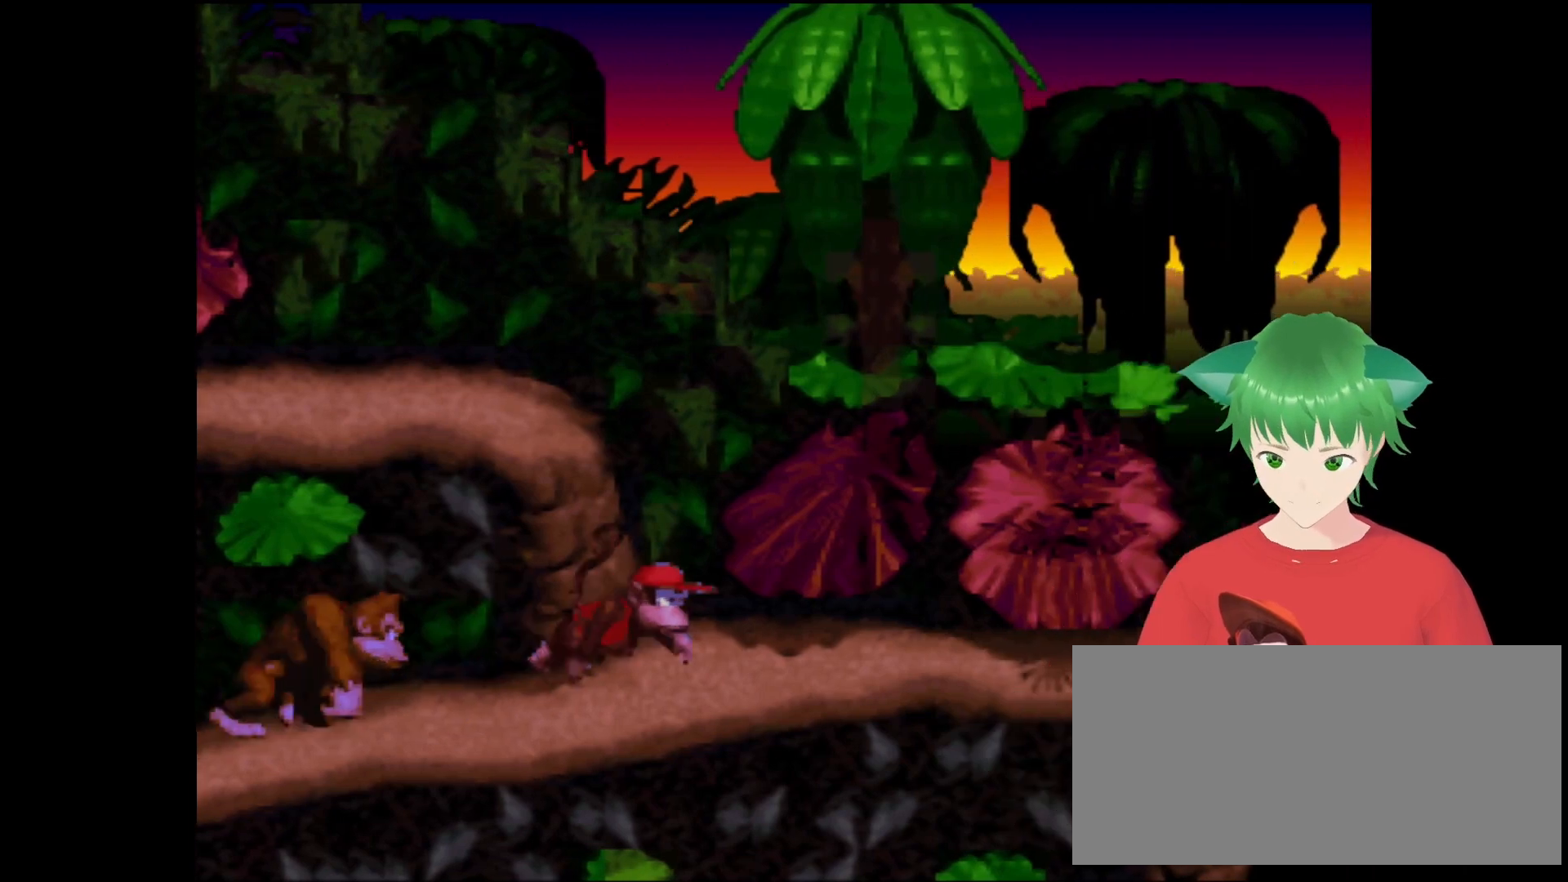
Gameplay with a controller (Nintendo layout); each line is a JSON object with the inputs held at the frame after it. "events" lists button and stick changes between this image and that frame as [ms after this image, input, new state], when the widget could be followed in between. Not read: L3 R3.
{"buttons": ["Y"], "events": [[67, "DPAD_RIGHT", "up"]]}
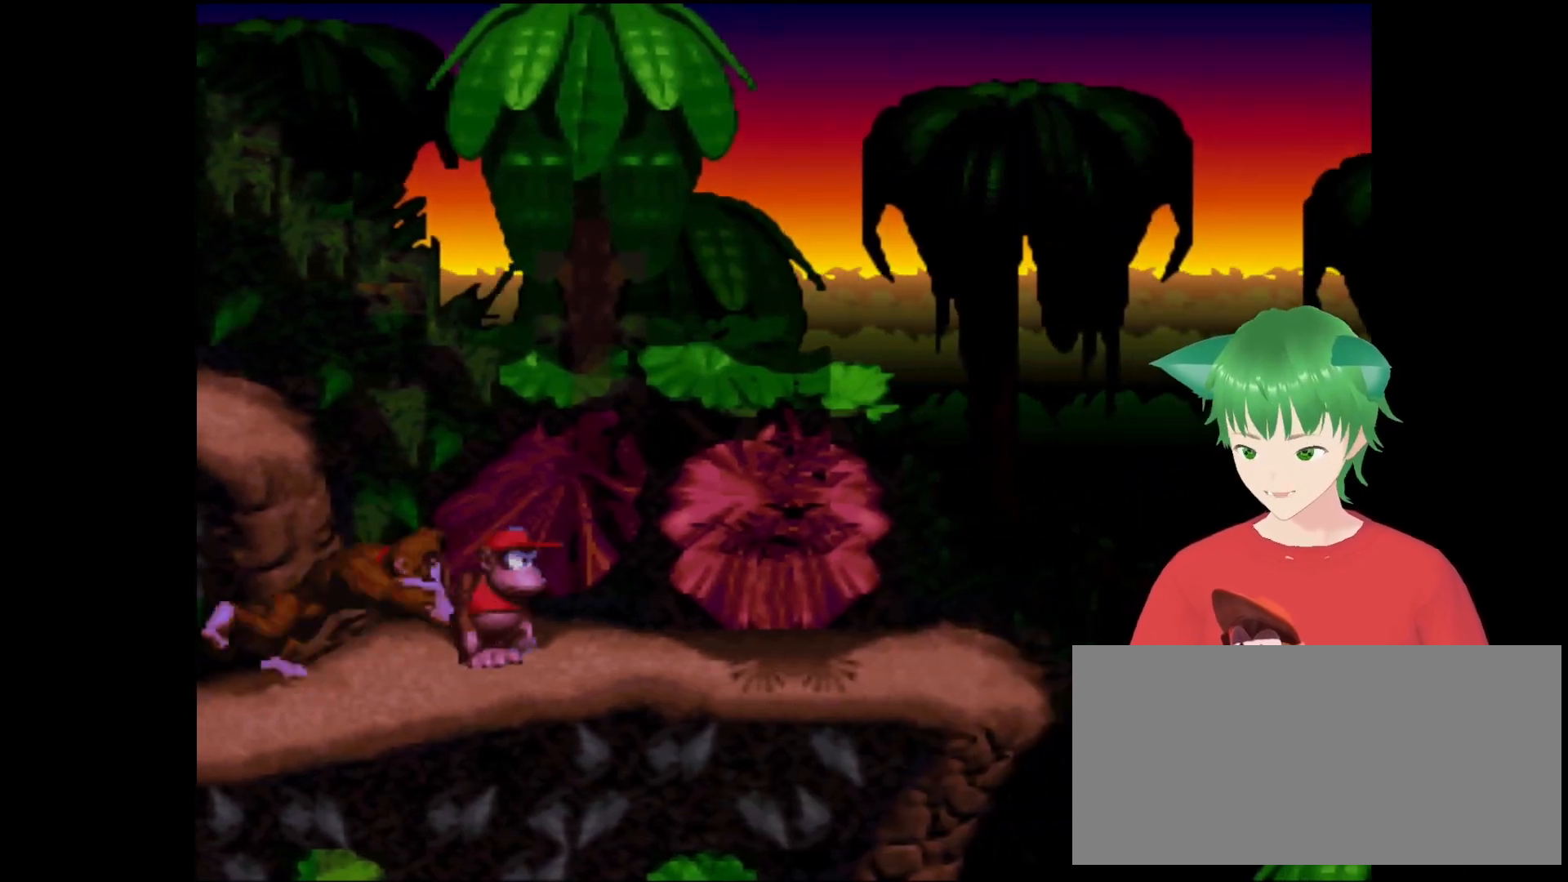
{"buttons": ["Y"], "events": [[133, "DPAD_RIGHT", "down"], [433, "DPAD_RIGHT", "up"]]}
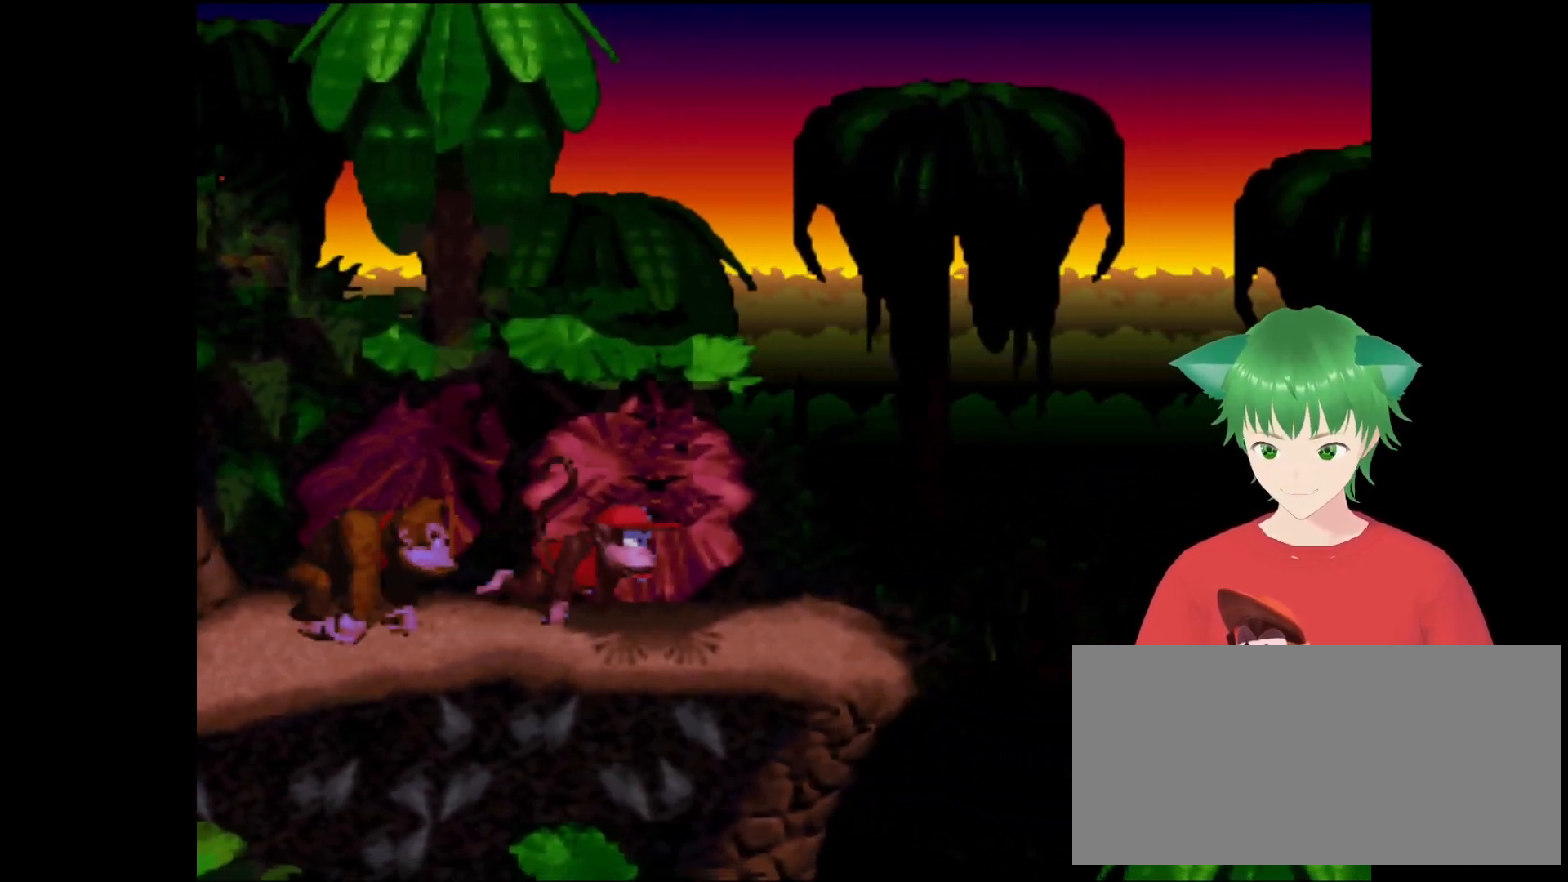
{"buttons": [], "events": [[167, "Y", "up"]]}
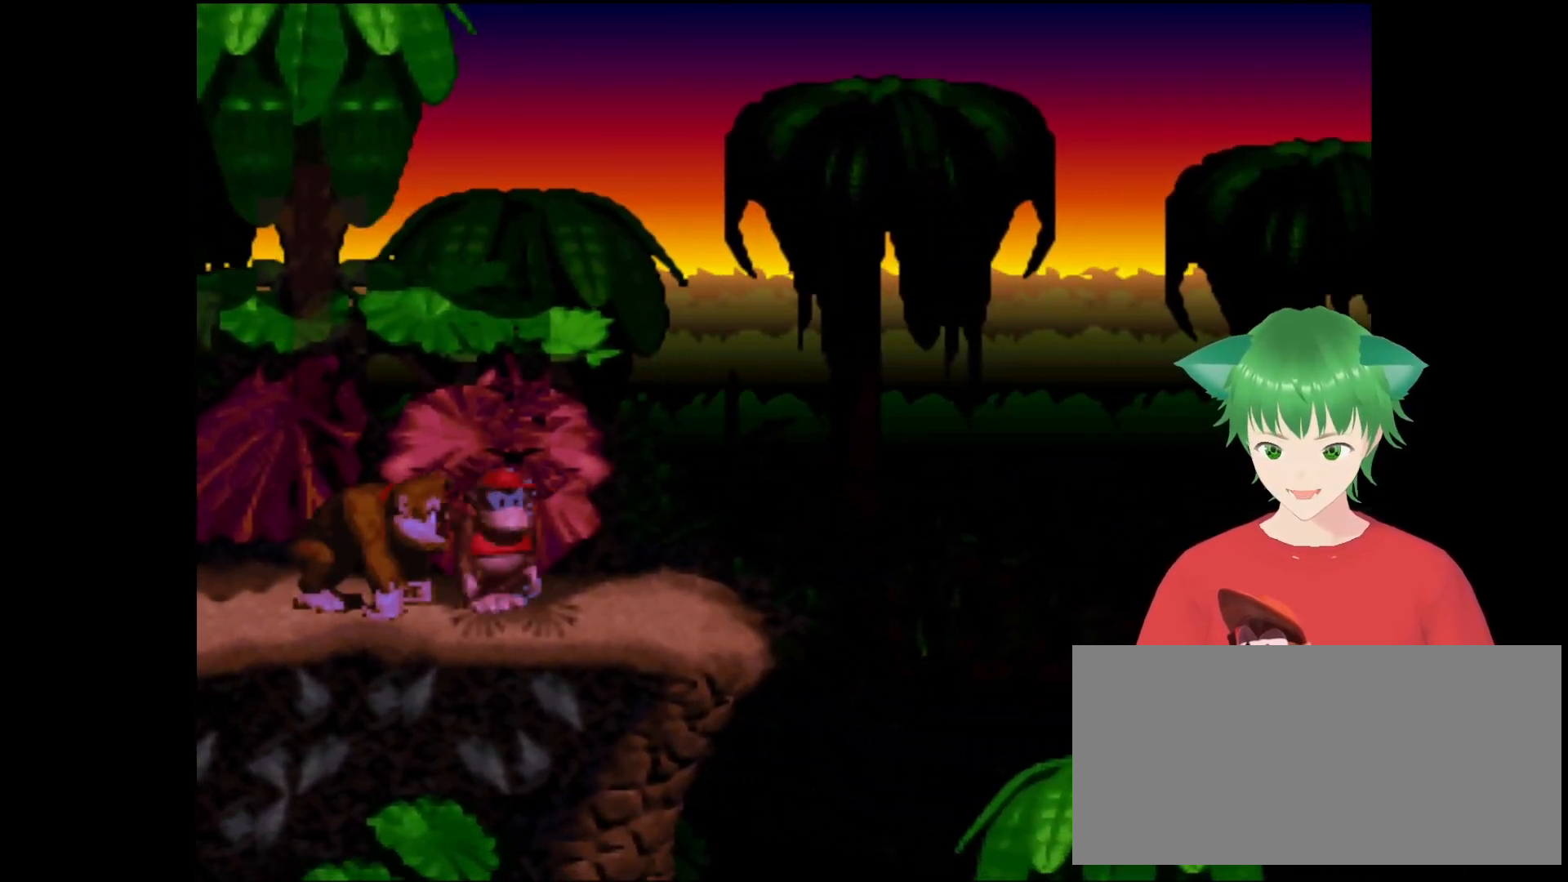
{"buttons": [], "events": []}
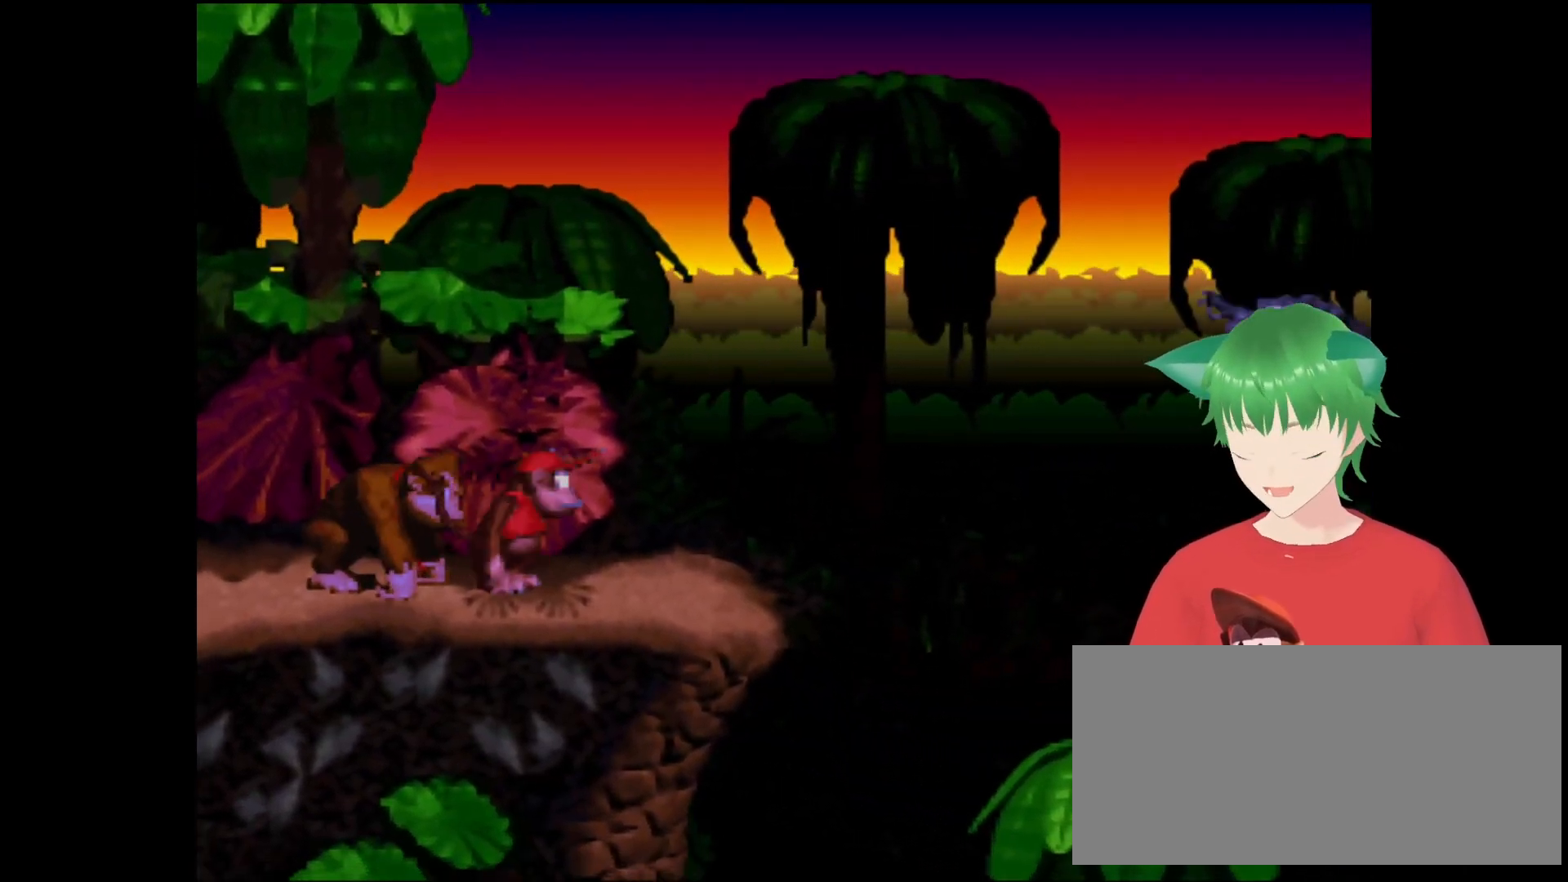
{"buttons": [], "events": []}
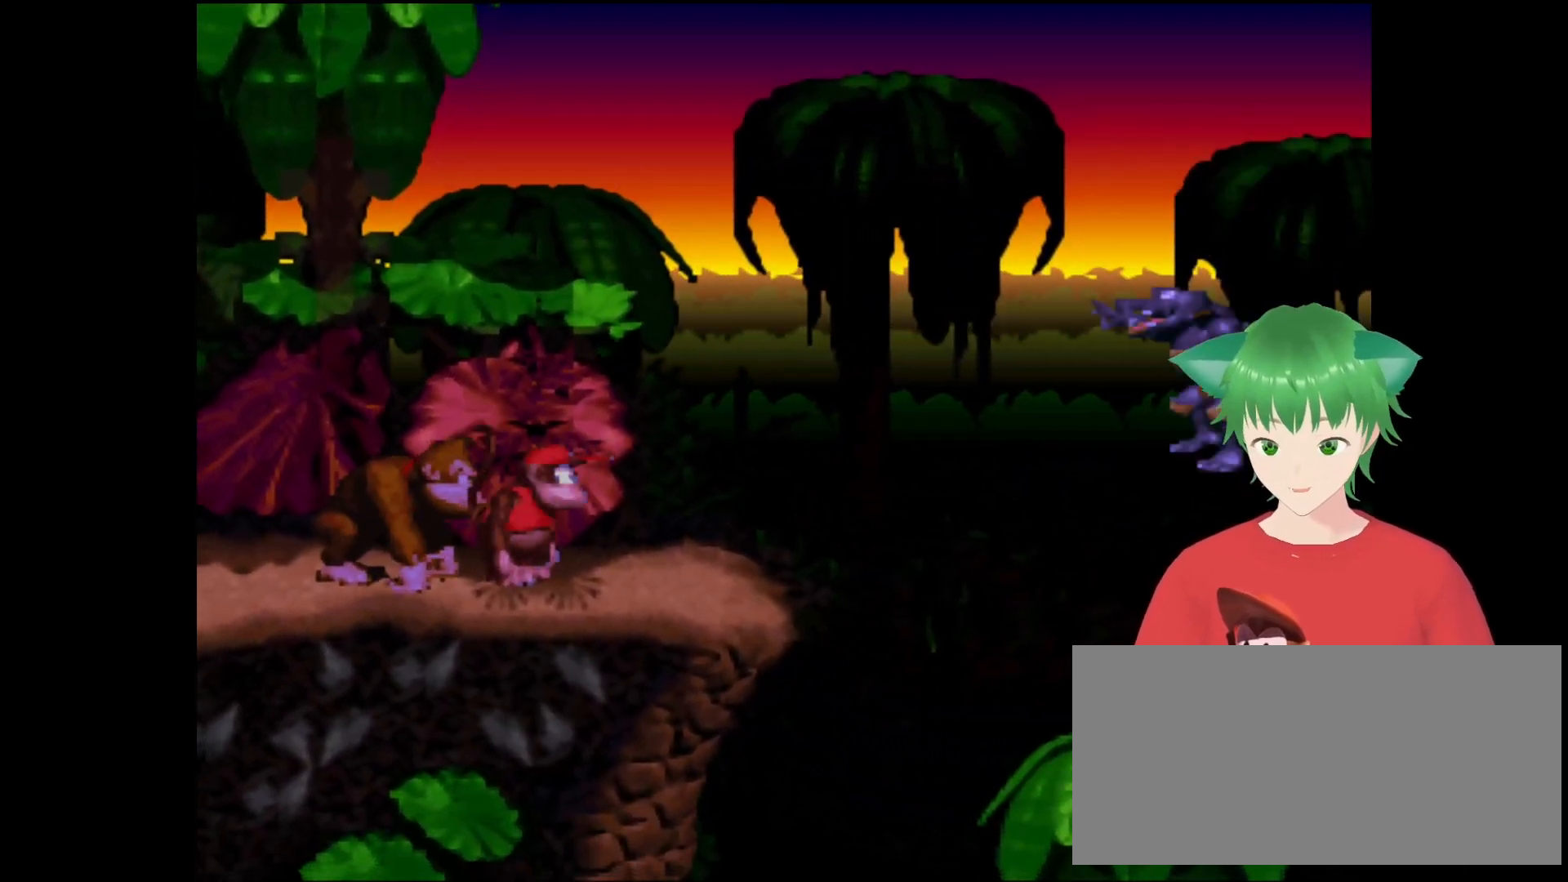
{"buttons": [], "events": []}
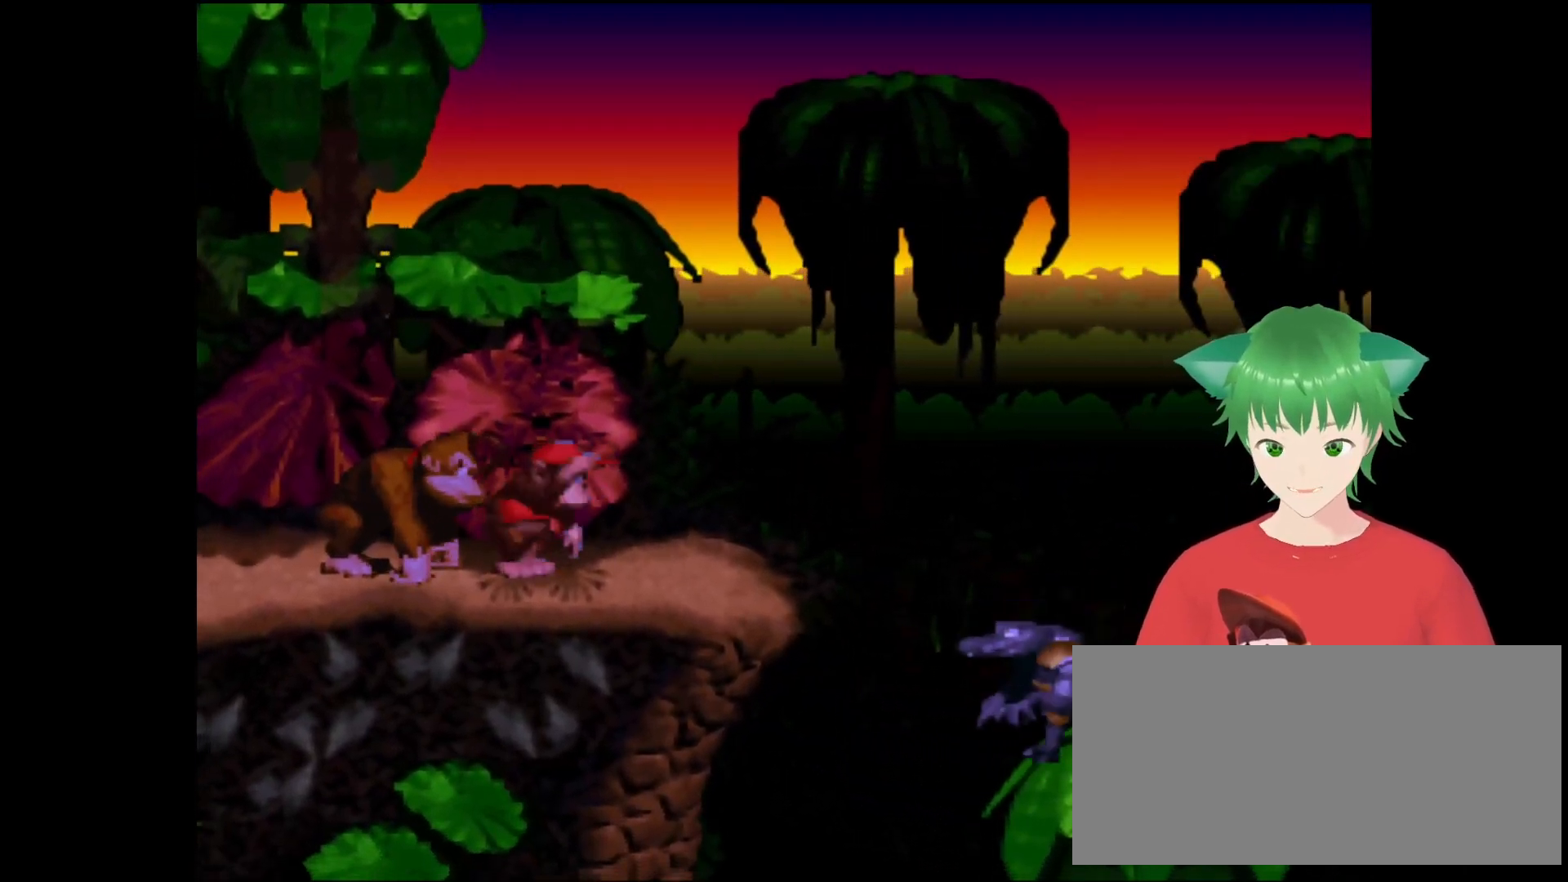
{"buttons": [], "events": [[267, "DPAD_LEFT", "down"], [333, "DPAD_LEFT", "up"]]}
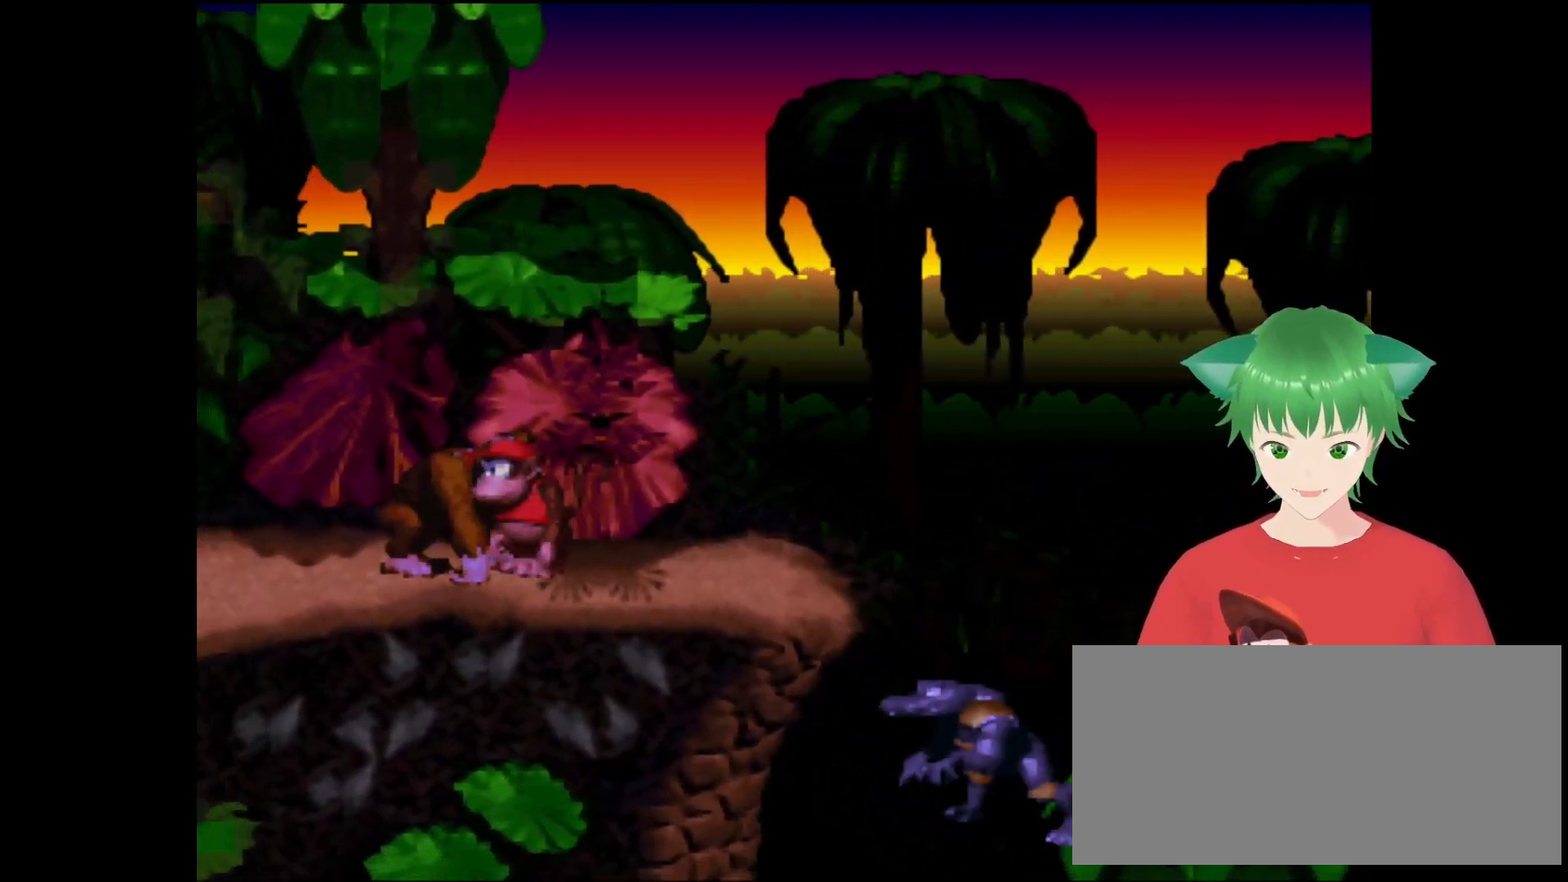
{"buttons": [], "events": [[267, "DPAD_RIGHT", "down"], [400, "DPAD_RIGHT", "up"]]}
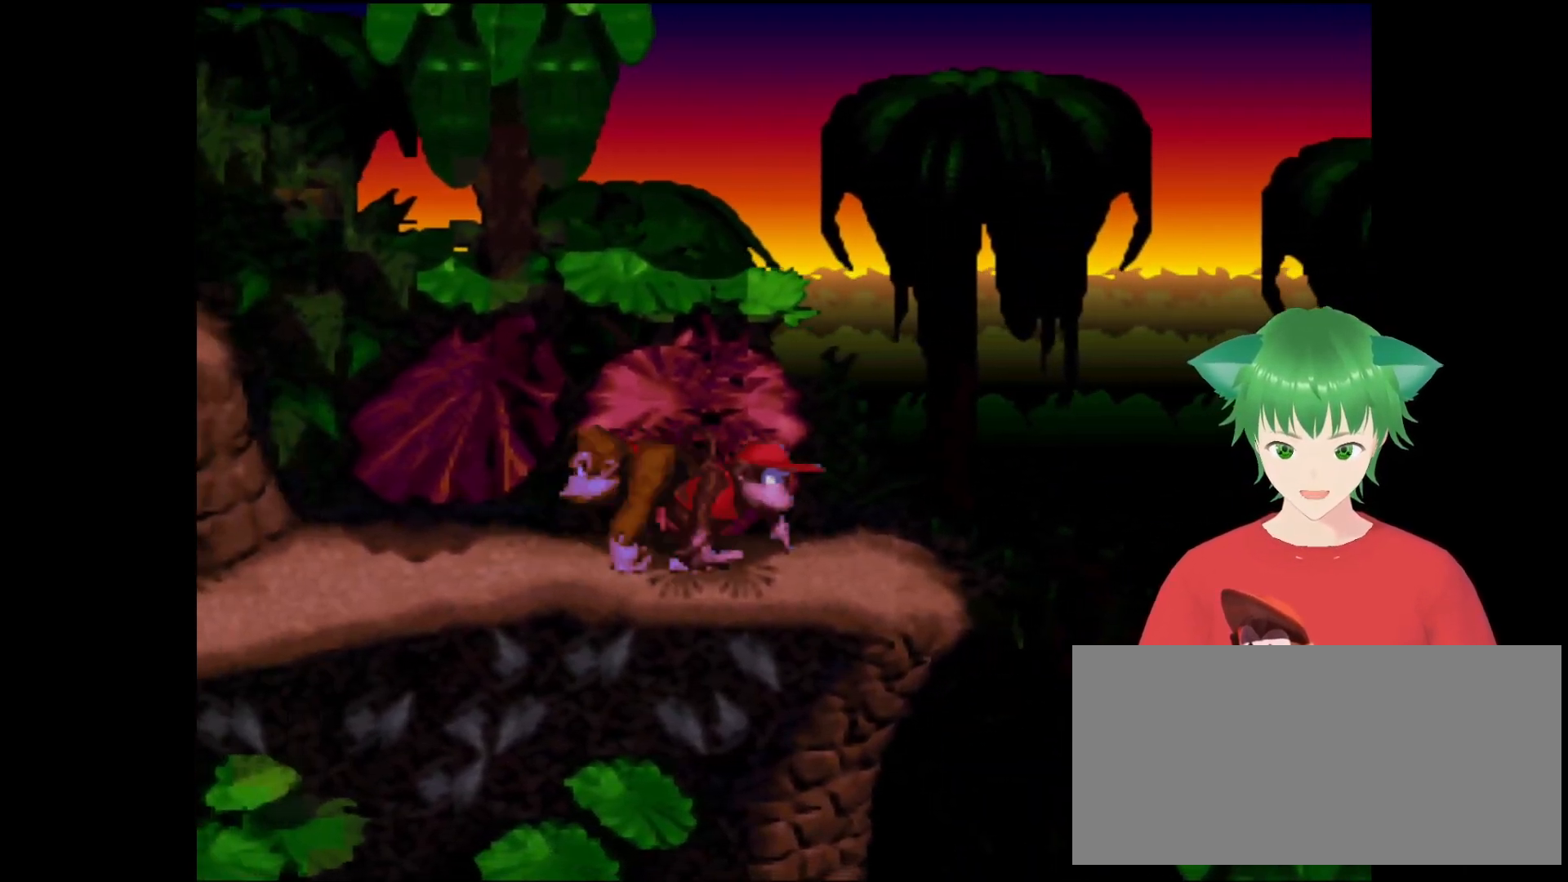
{"buttons": ["B", "Y", "DPAD_RIGHT"], "events": [[133, "DPAD_RIGHT", "down"], [300, "B", "down"], [300, "Y", "down"]]}
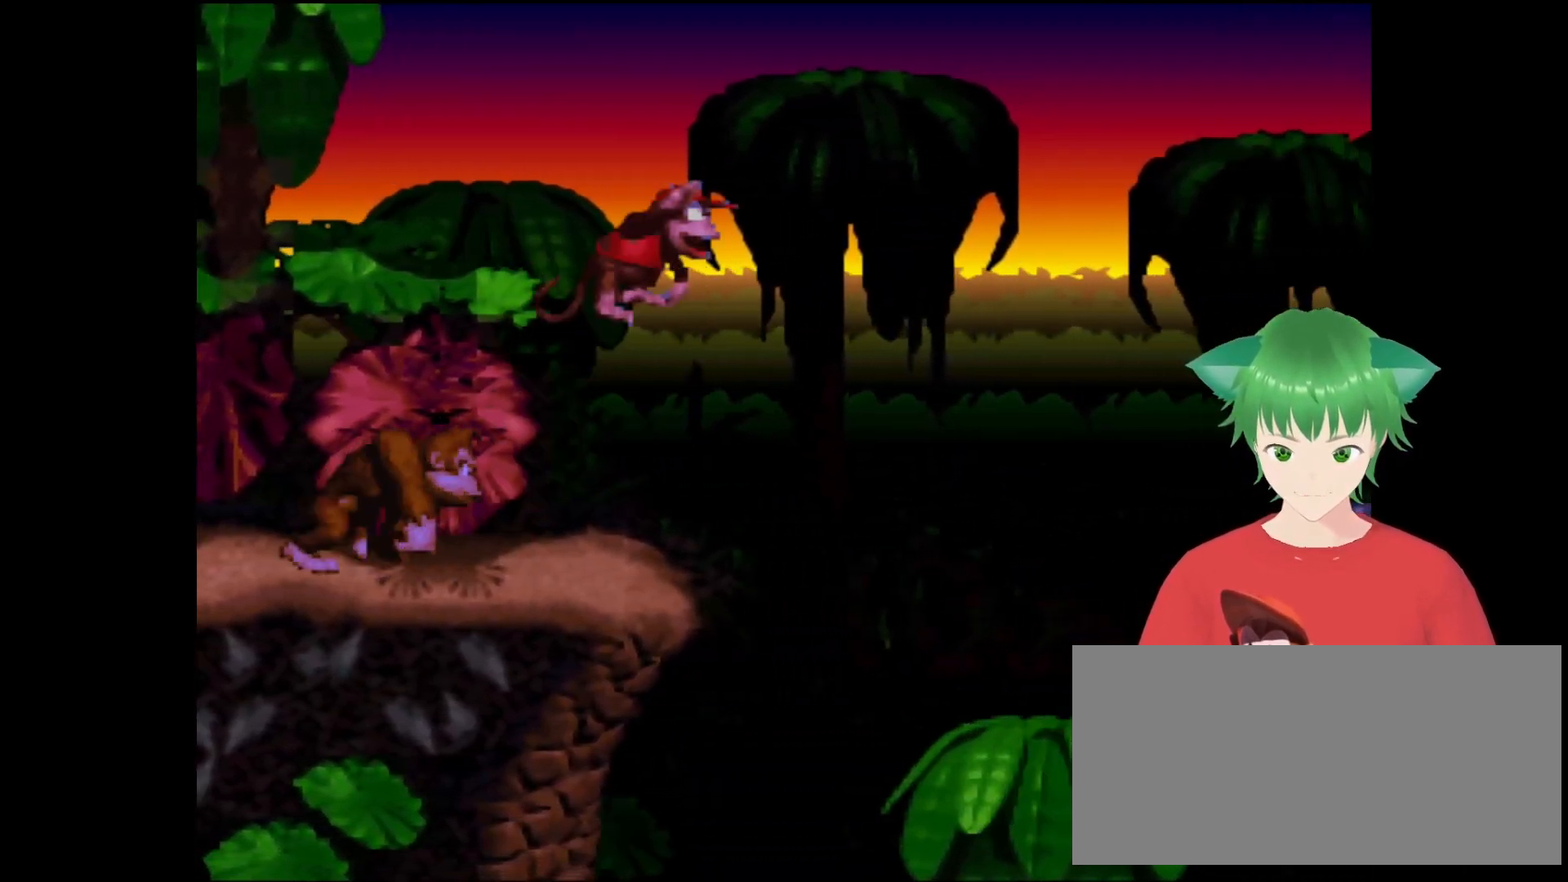
{"buttons": ["Y"], "events": [[200, "B", "up"], [367, "DPAD_RIGHT", "up"]]}
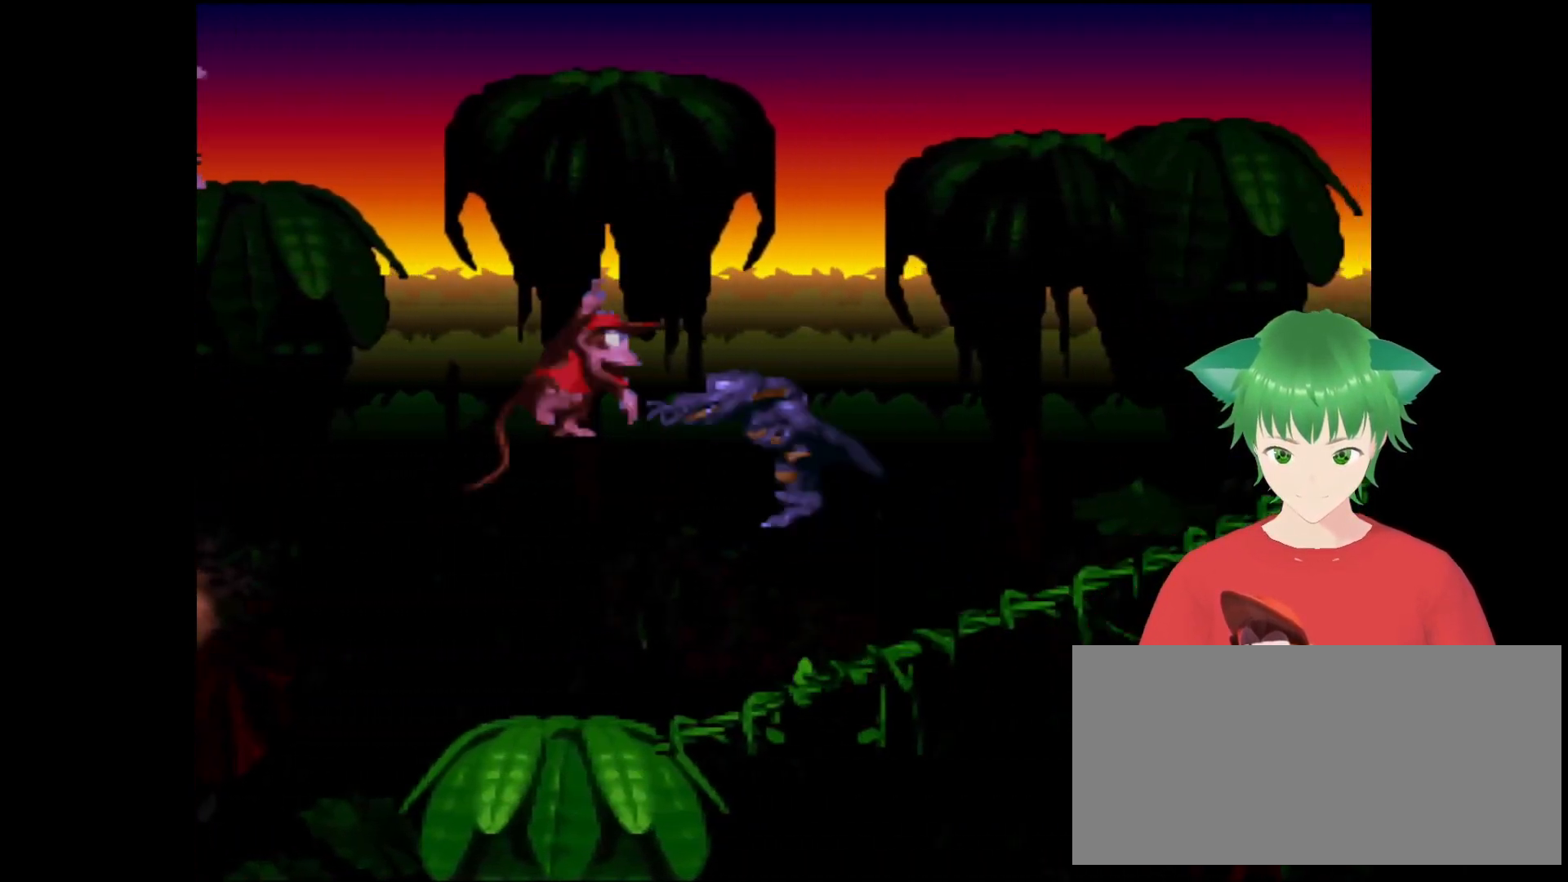
{"buttons": ["B", "Y", "DPAD_LEFT"], "events": [[167, "DPAD_LEFT", "down"], [200, "B", "down"]]}
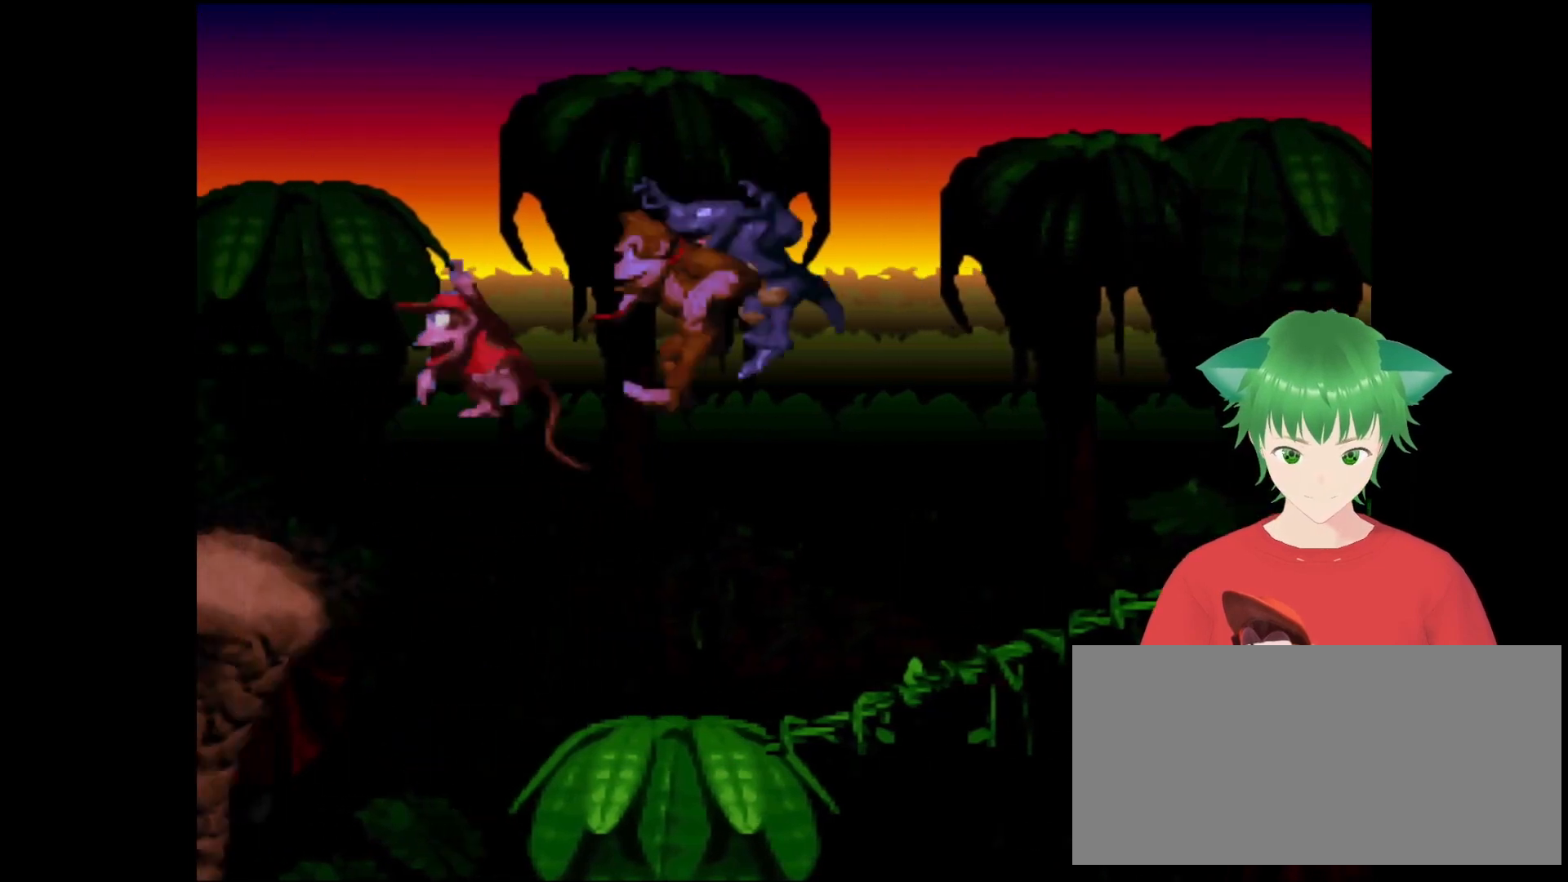
{"buttons": ["Y", "DPAD_RIGHT"], "events": [[33, "DPAD_LEFT", "up"], [67, "DPAD_RIGHT", "down"], [367, "B", "up"]]}
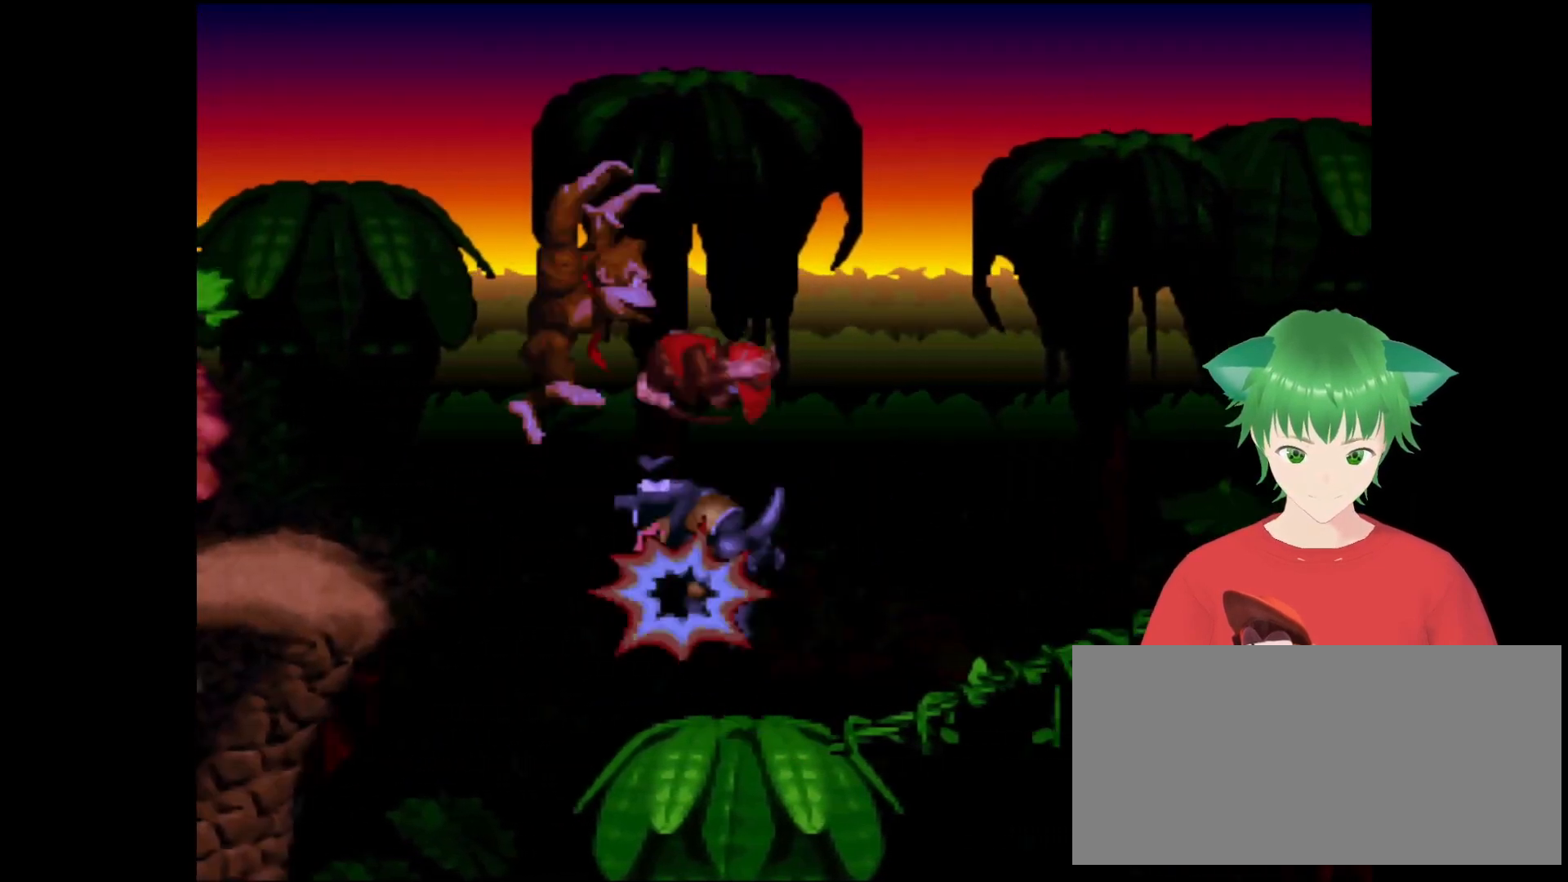
{"buttons": ["Y", "DPAD_RIGHT"], "events": [[233, "DPAD_RIGHT", "up"], [500, "DPAD_RIGHT", "down"]]}
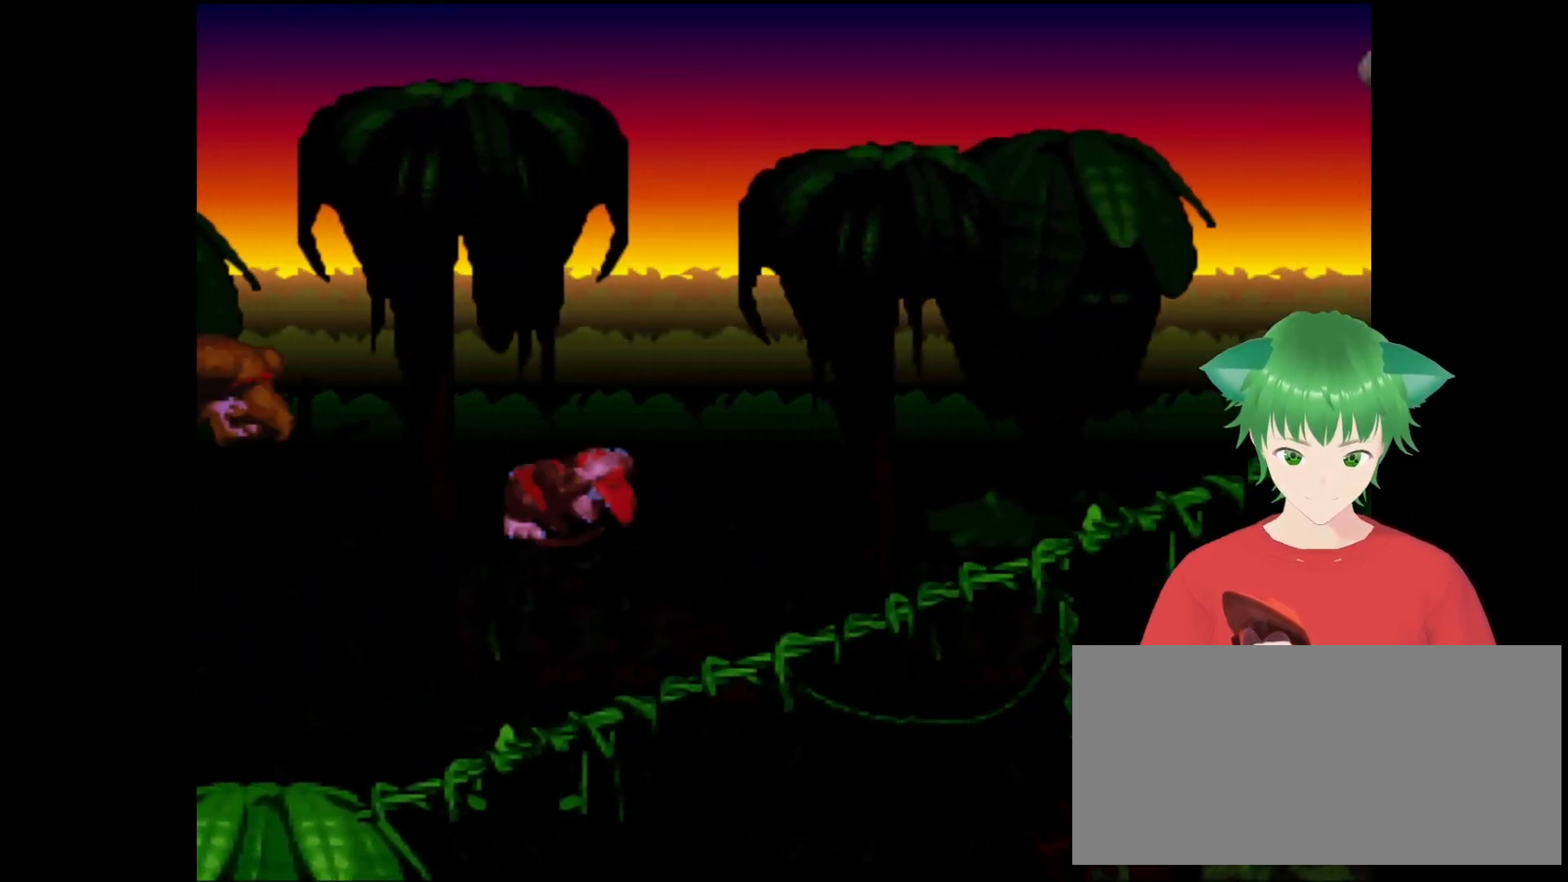
{"buttons": ["Y", "DPAD_RIGHT"], "events": []}
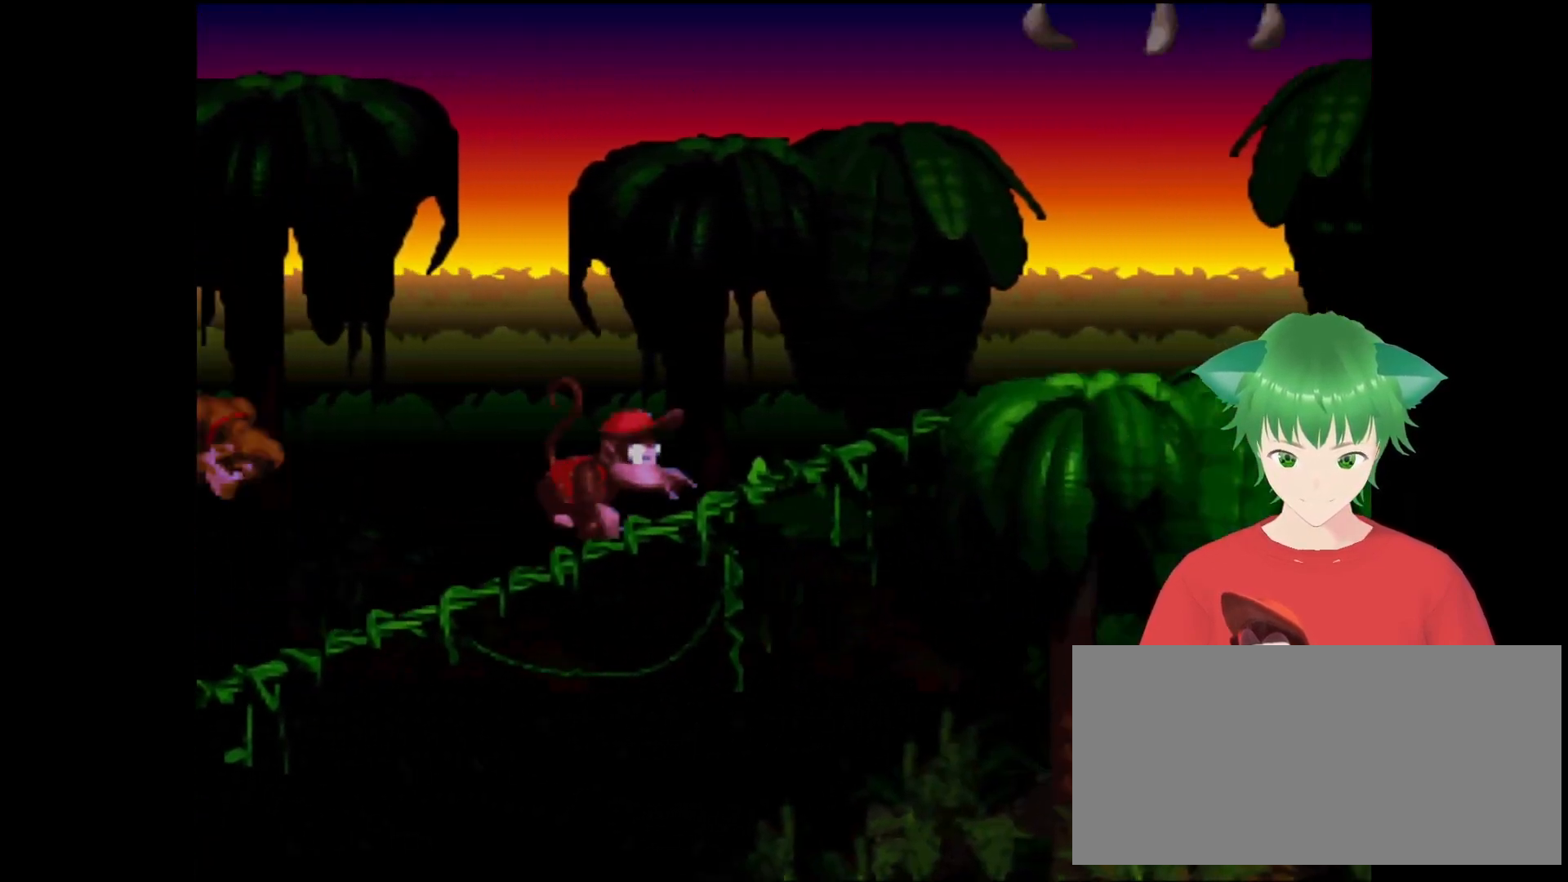
{"buttons": ["B", "Y", "DPAD_UP", "DPAD_RIGHT"], "events": [[233, "B", "down"], [300, "DPAD_UP", "down"]]}
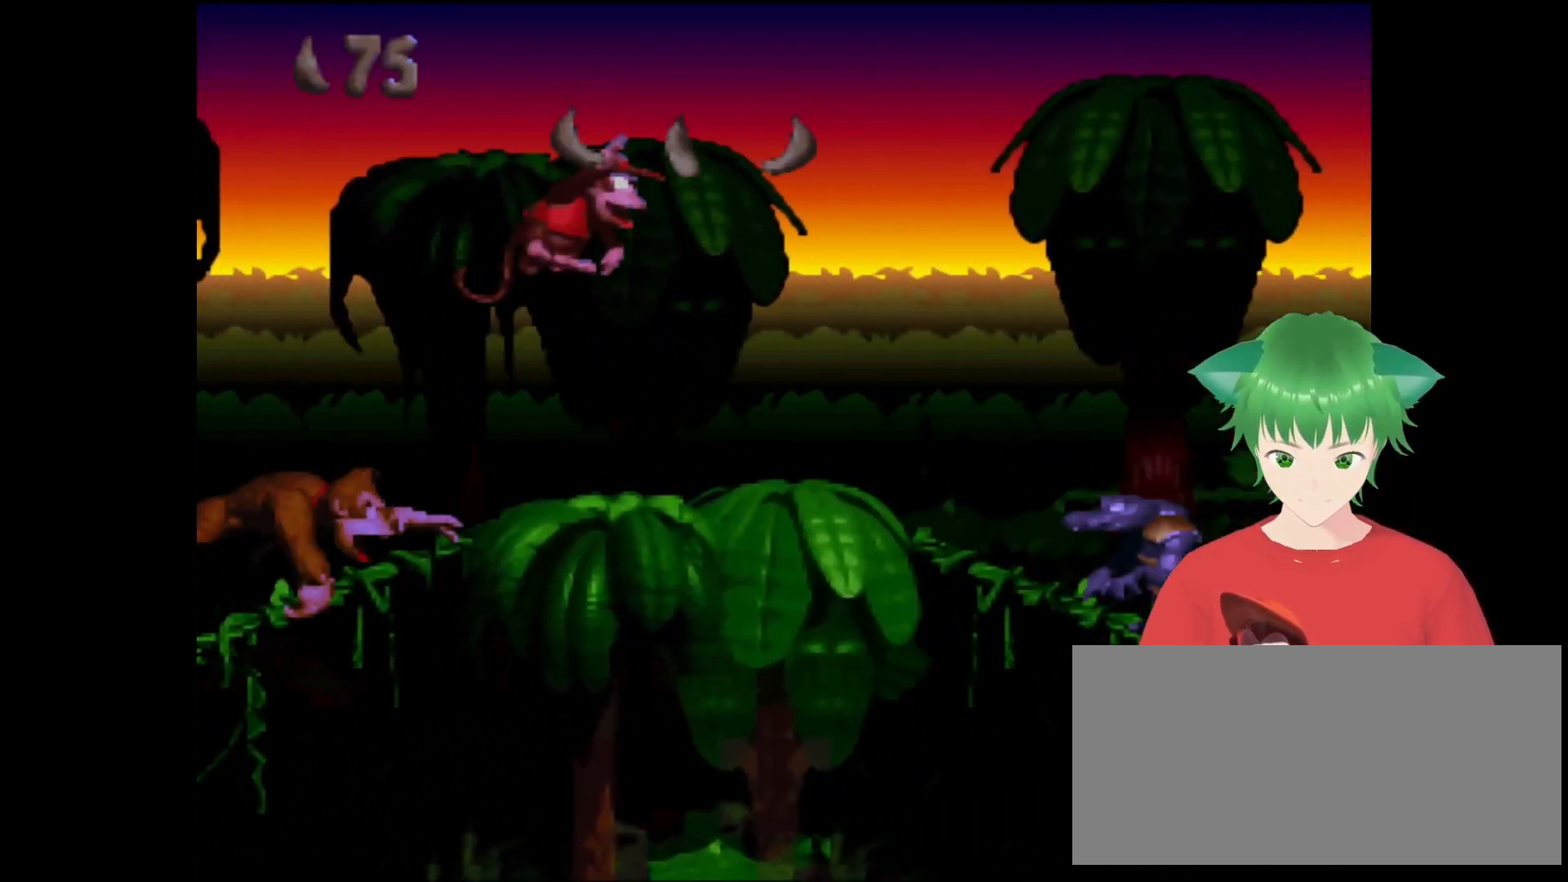
{"buttons": ["Y"], "events": [[167, "B", "up"], [167, "DPAD_RIGHT", "up"], [167, "DPAD_UP", "up"], [233, "DPAD_LEFT", "down"], [433, "DPAD_LEFT", "up"]]}
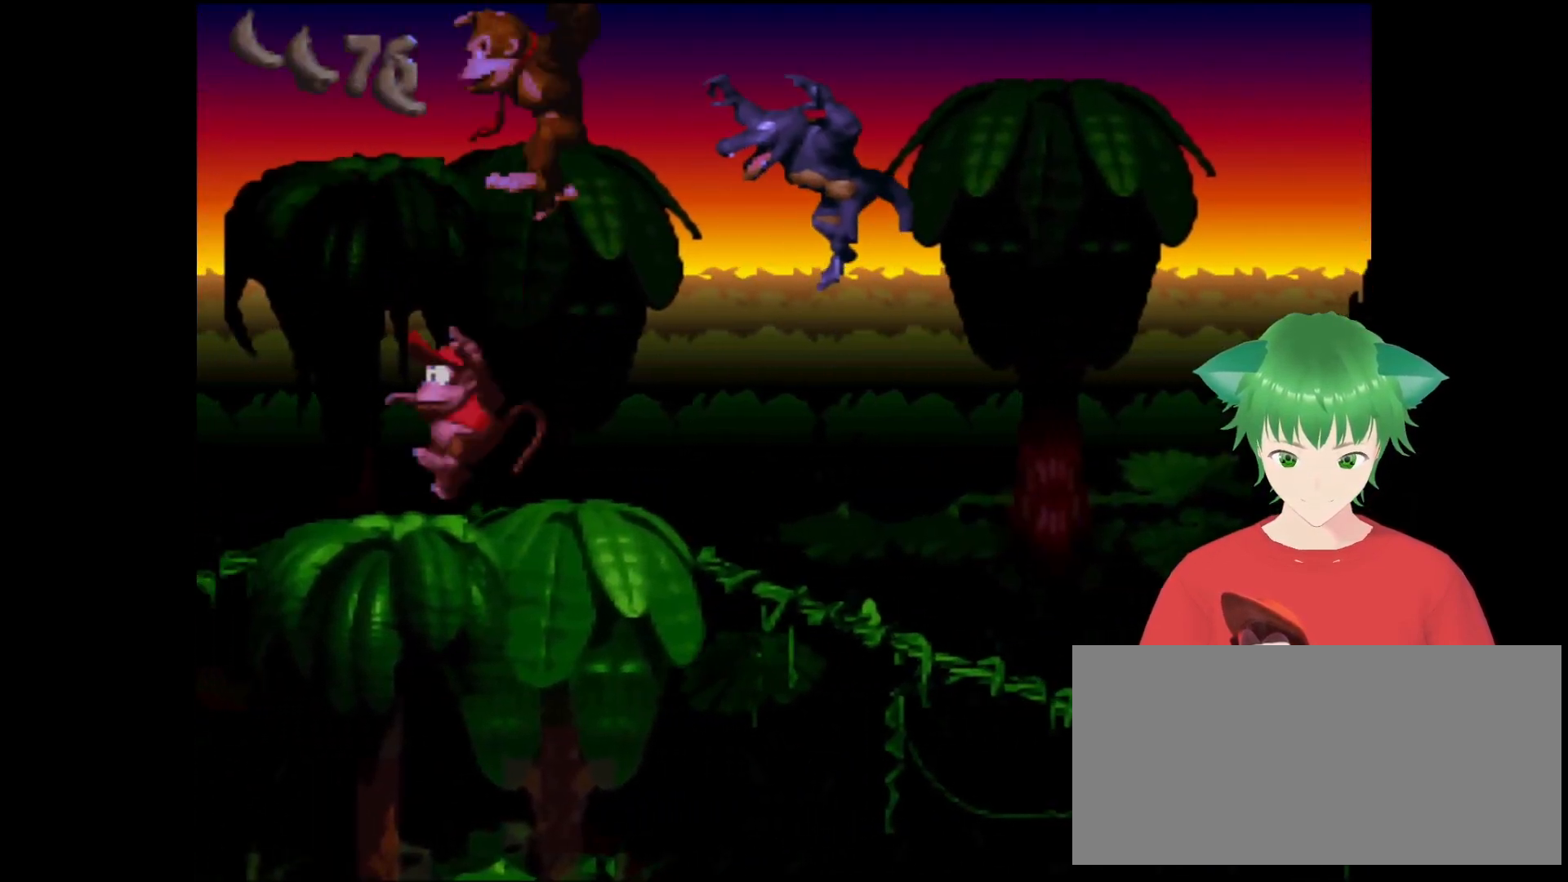
{"buttons": ["Y"], "events": [[67, "B", "down"], [233, "DPAD_RIGHT", "down"], [433, "B", "up"], [500, "DPAD_RIGHT", "up"]]}
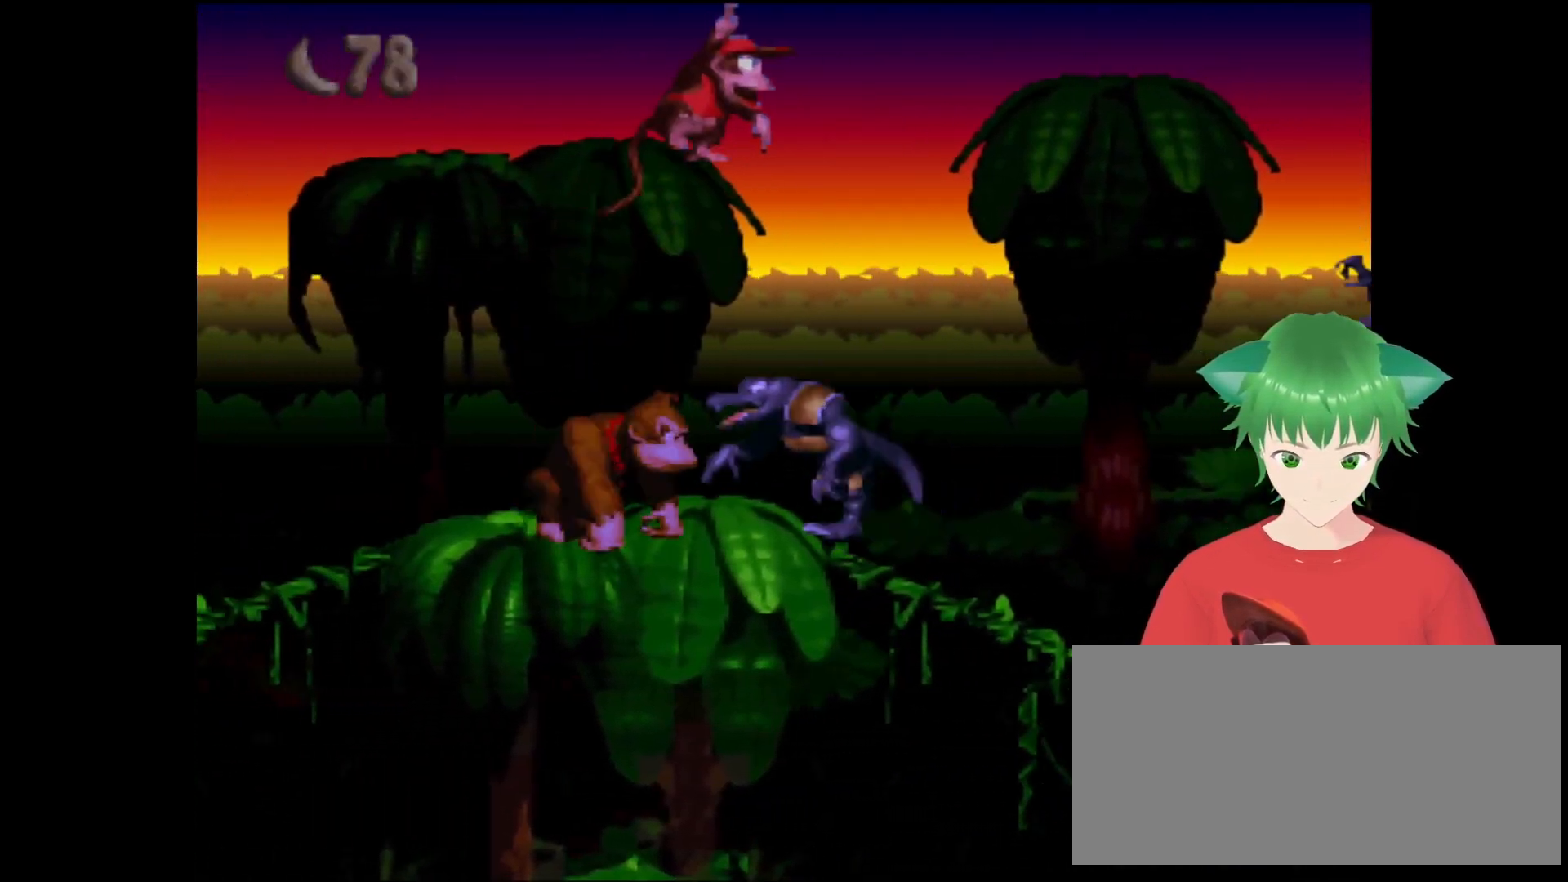
{"buttons": ["Y"], "events": []}
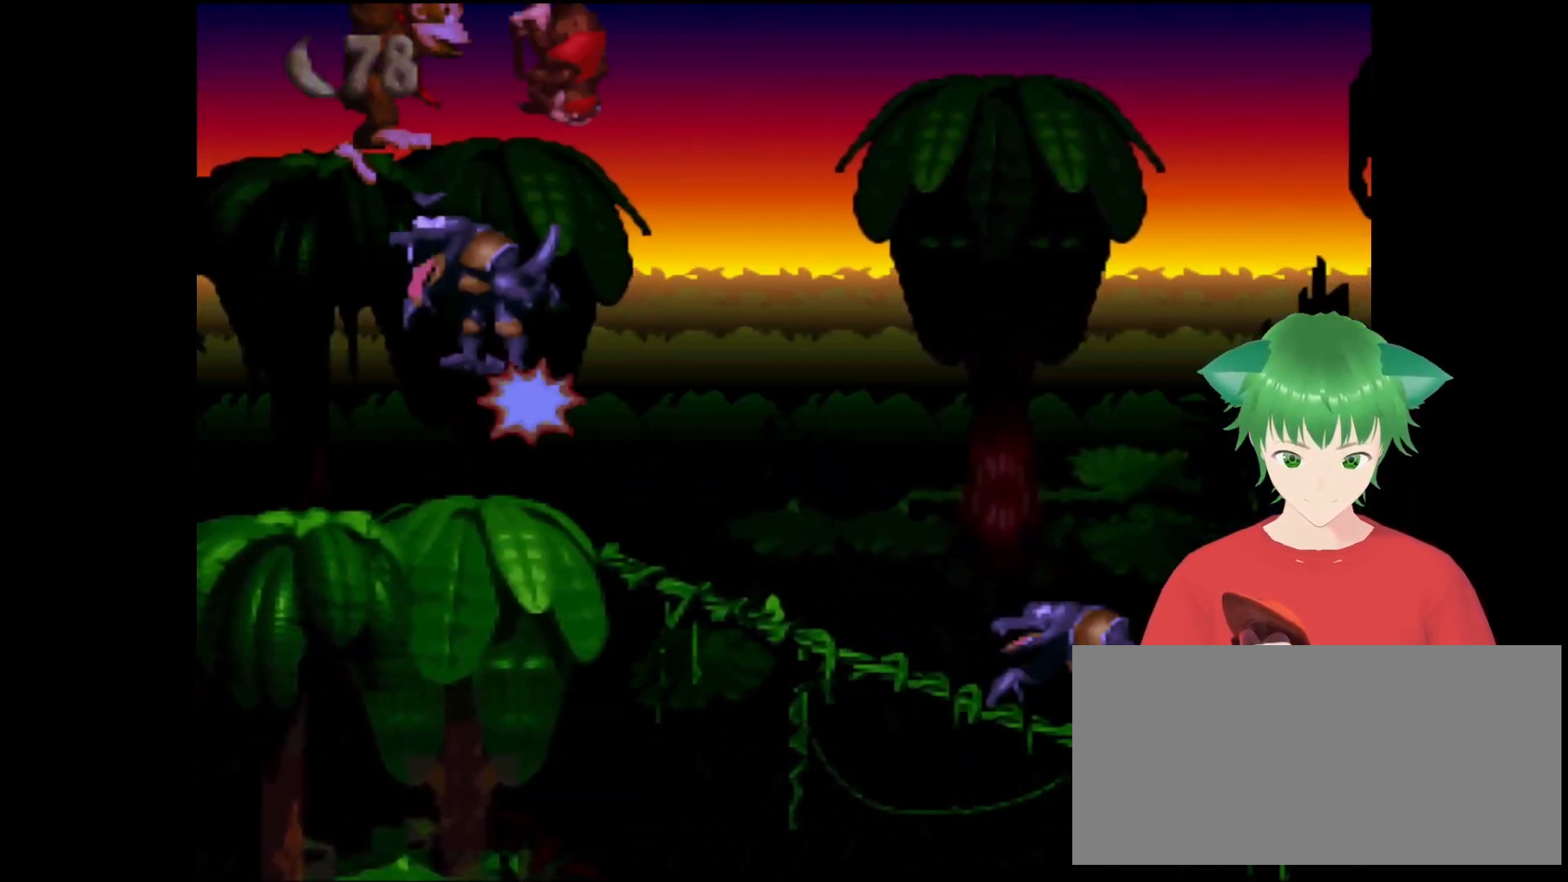
{"buttons": ["B", "Y"], "events": [[500, "B", "down"]]}
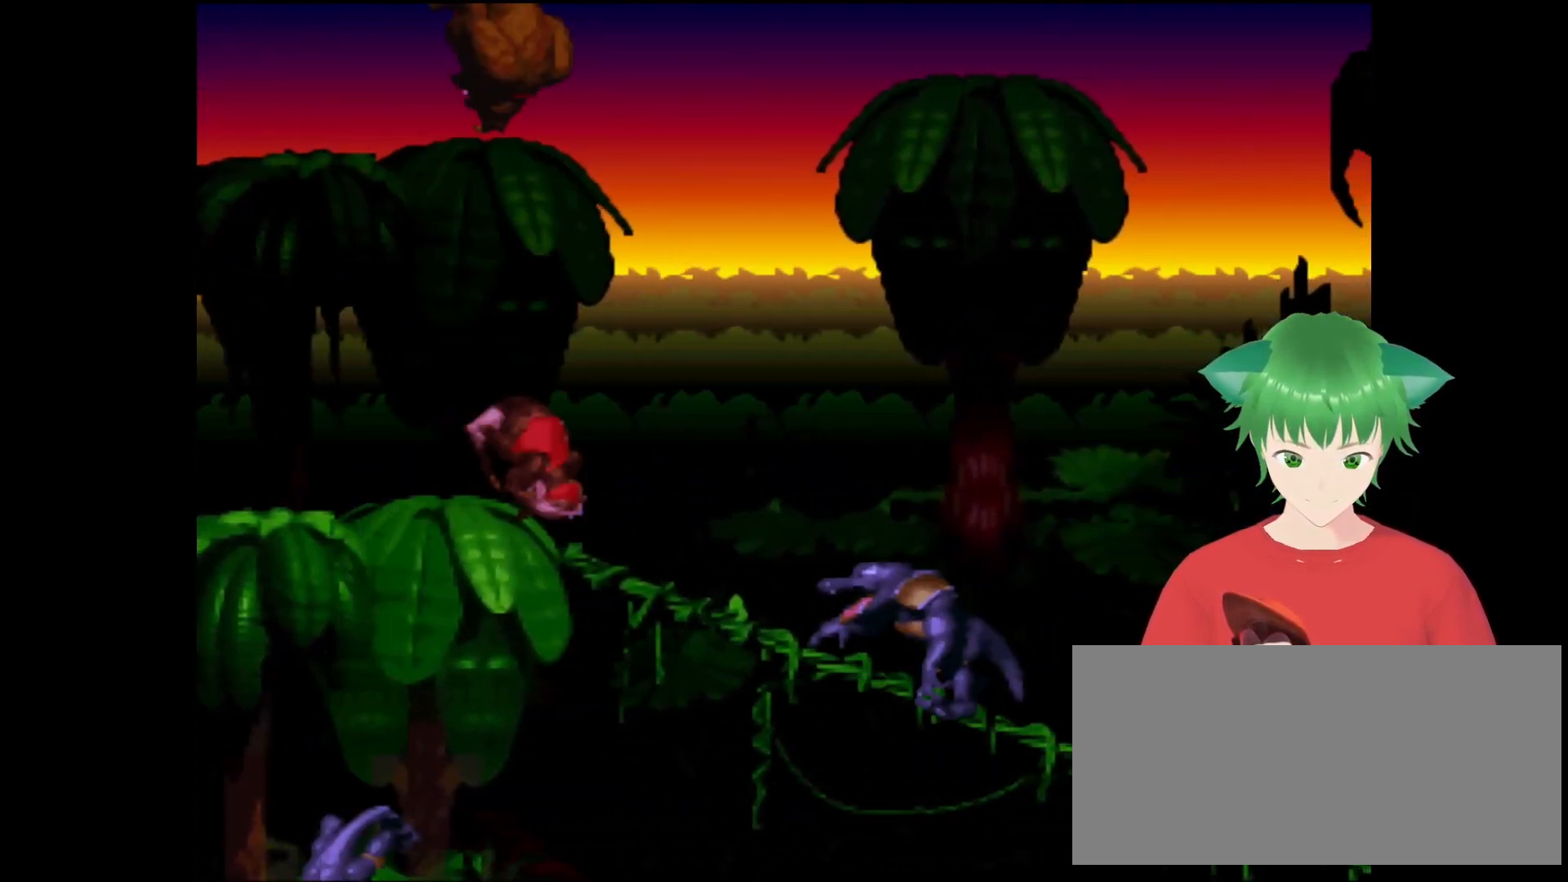
{"buttons": ["Y"], "events": [[133, "DPAD_RIGHT", "down"], [333, "DPAD_RIGHT", "up"], [400, "B", "up"]]}
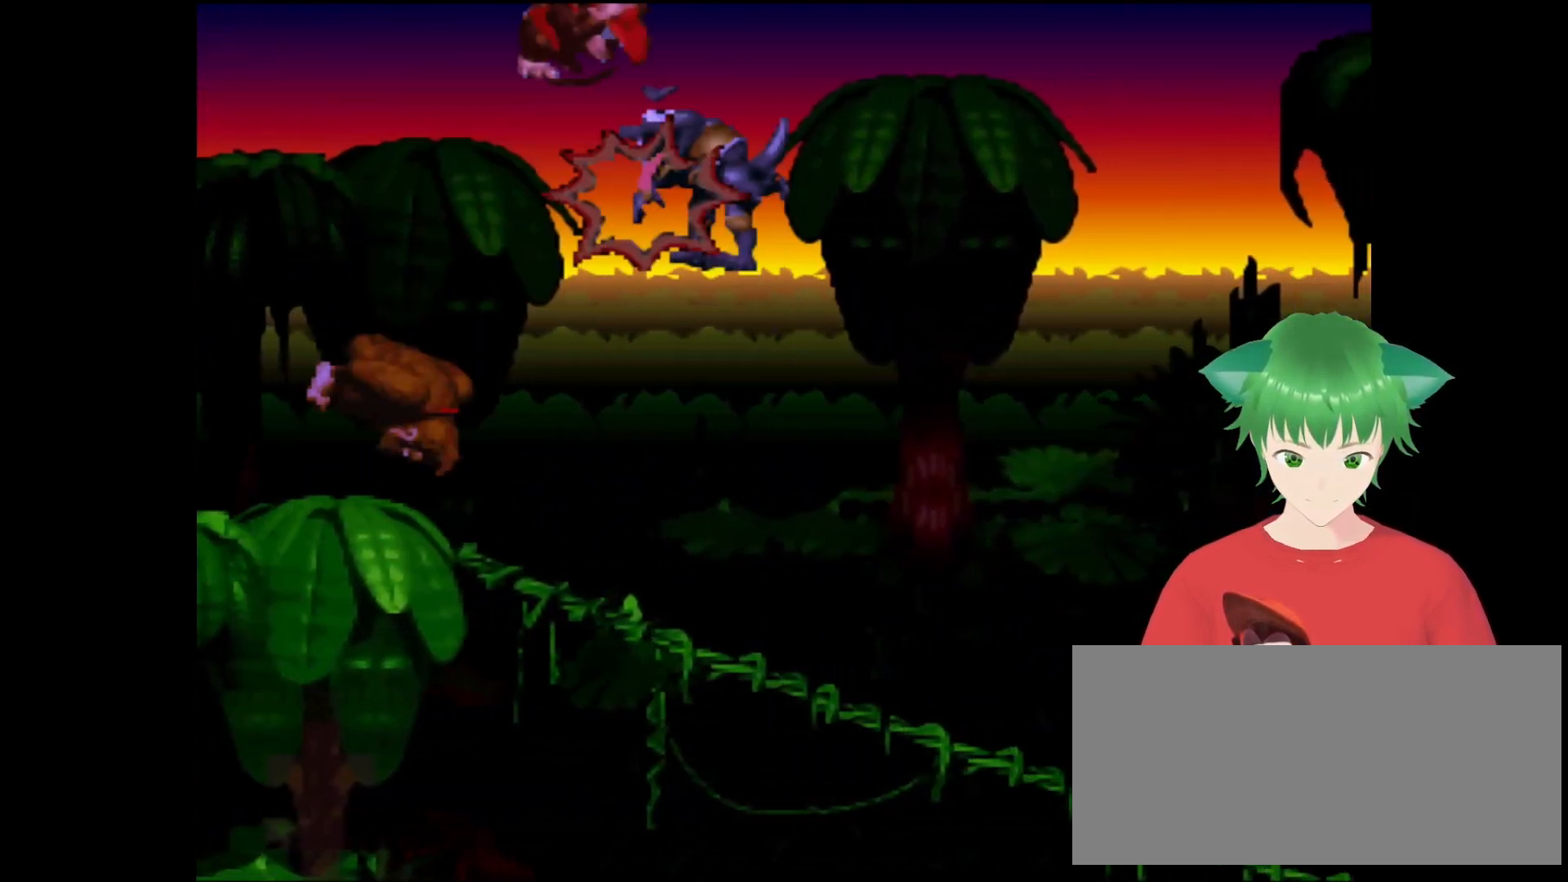
{"buttons": [], "events": [[300, "DPAD_LEFT", "down"], [467, "Y", "up"], [500, "DPAD_LEFT", "up"]]}
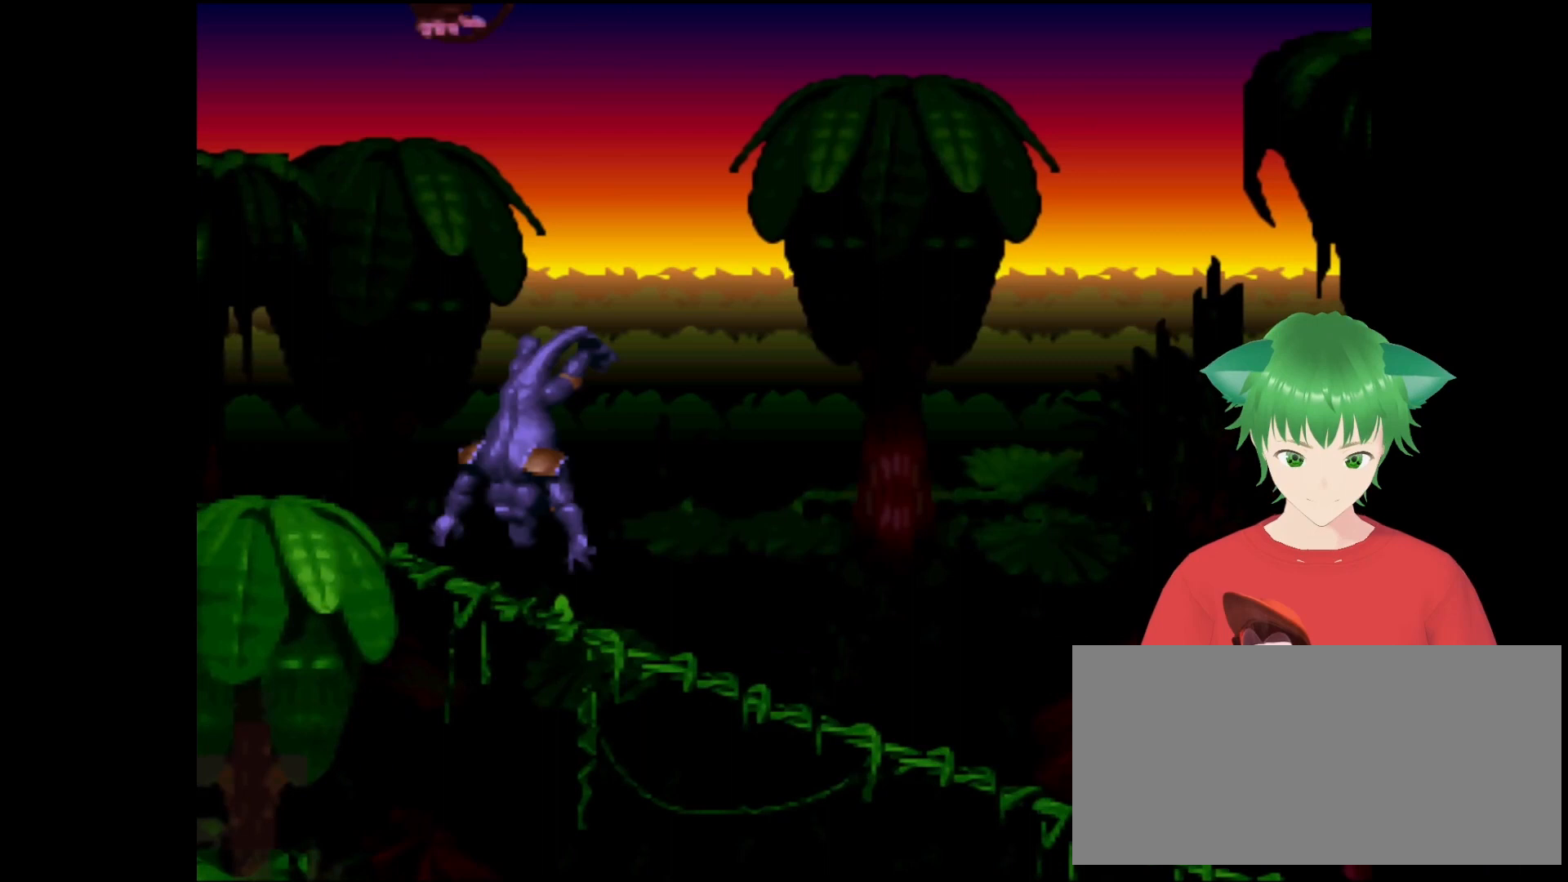
{"buttons": [], "events": [[100, "DPAD_LEFT", "down"], [267, "DPAD_LEFT", "up"]]}
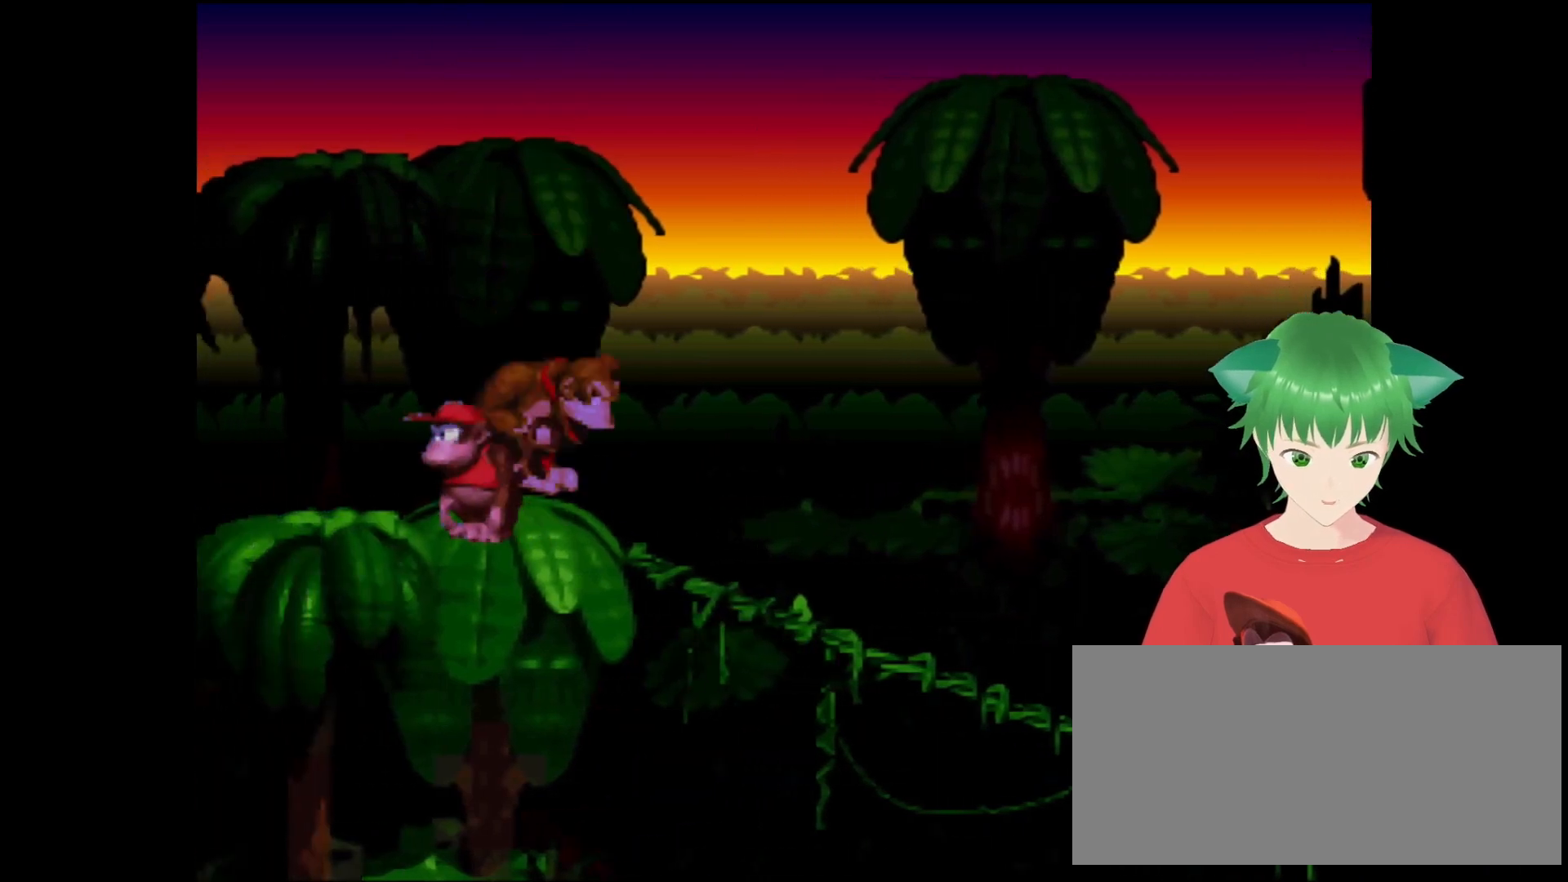
{"buttons": [], "events": [[67, "SELECT", "down"], [333, "SELECT", "up"]]}
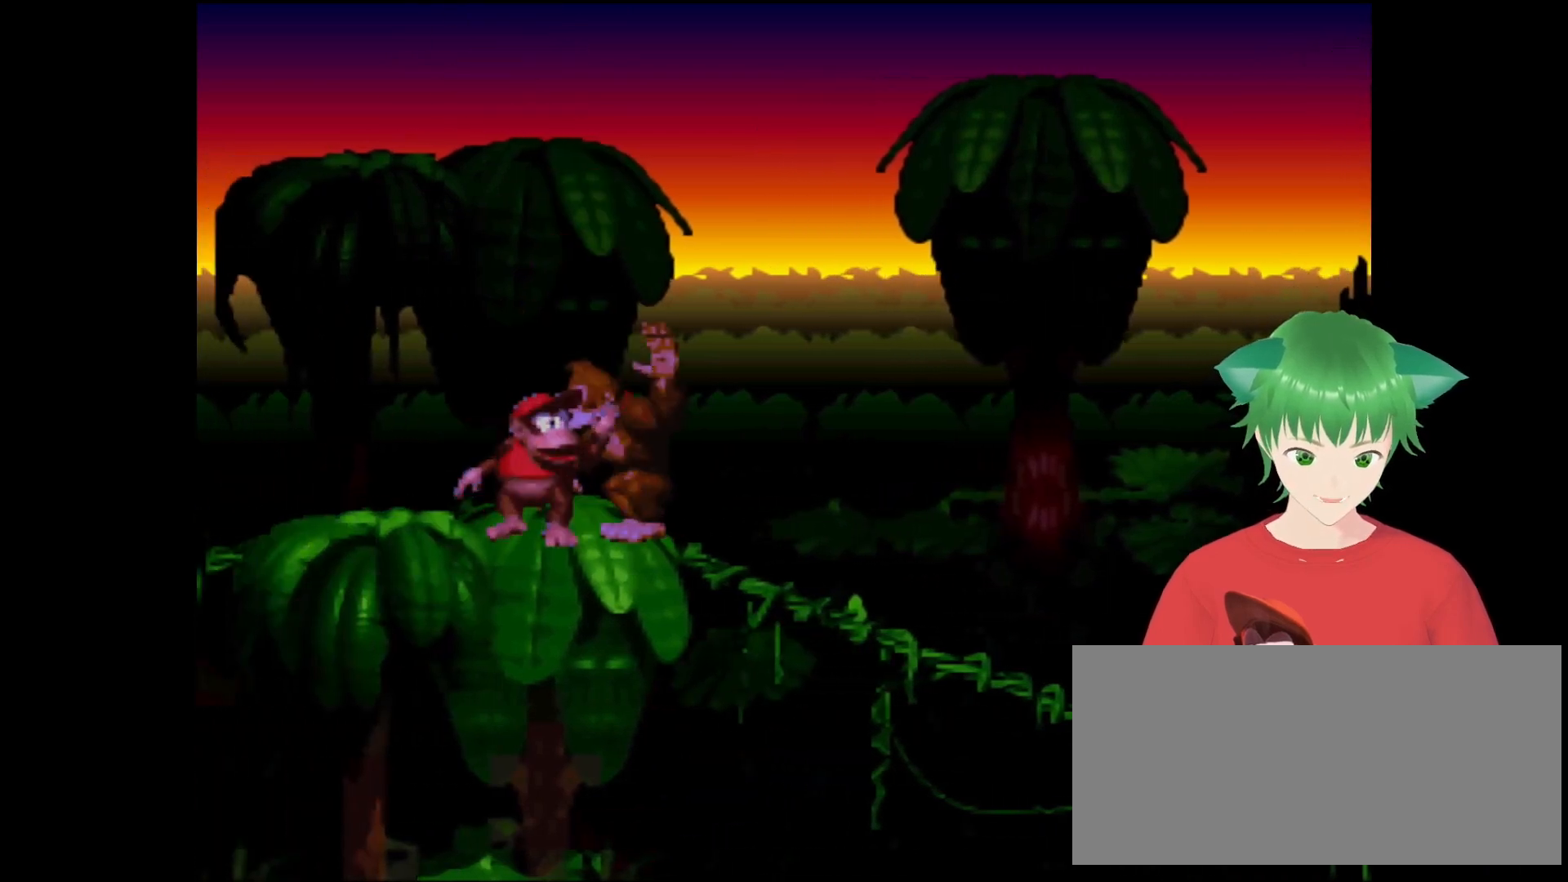
{"buttons": [], "events": []}
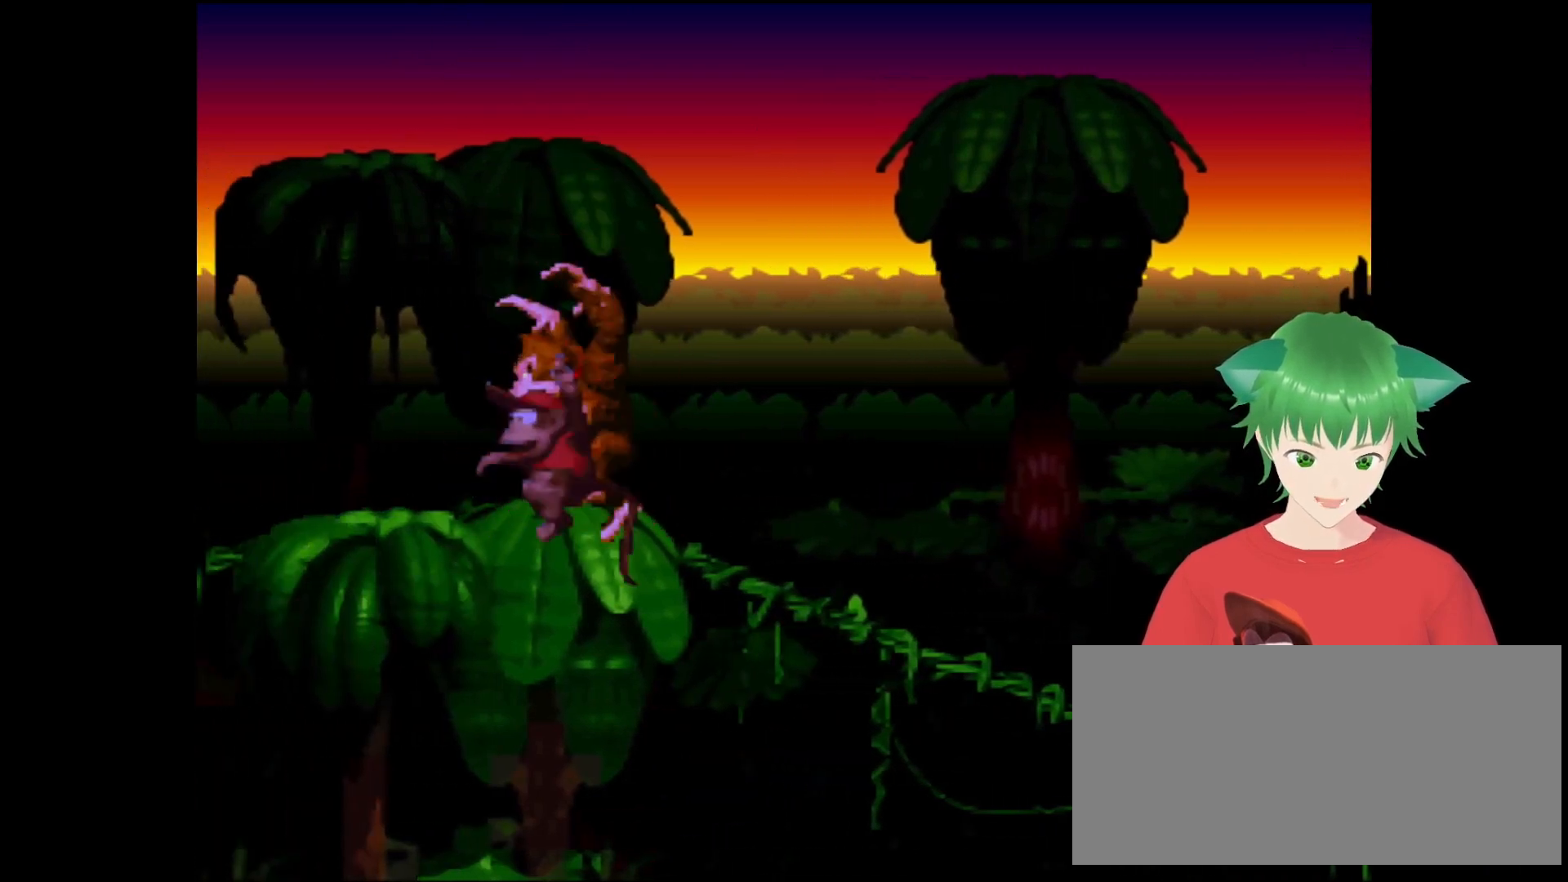
{"buttons": ["DPAD_DOWN"], "events": [[133, "DPAD_LEFT", "down"], [300, "DPAD_LEFT", "up"], [467, "DPAD_DOWN", "down"]]}
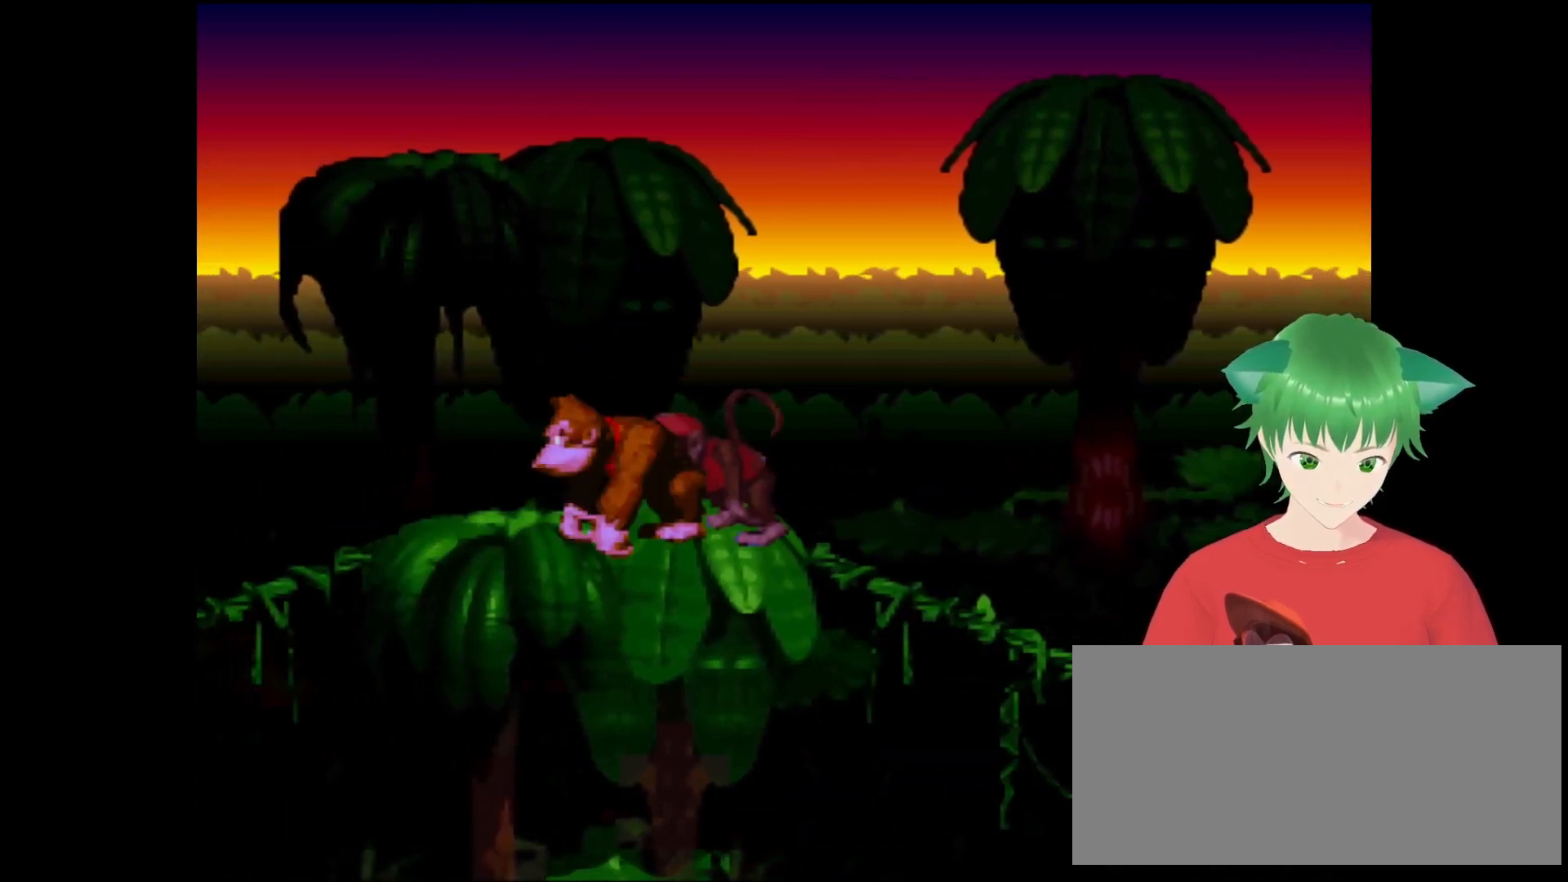
{"buttons": ["Y", "DPAD_DOWN"], "events": [[67, "Y", "down"]]}
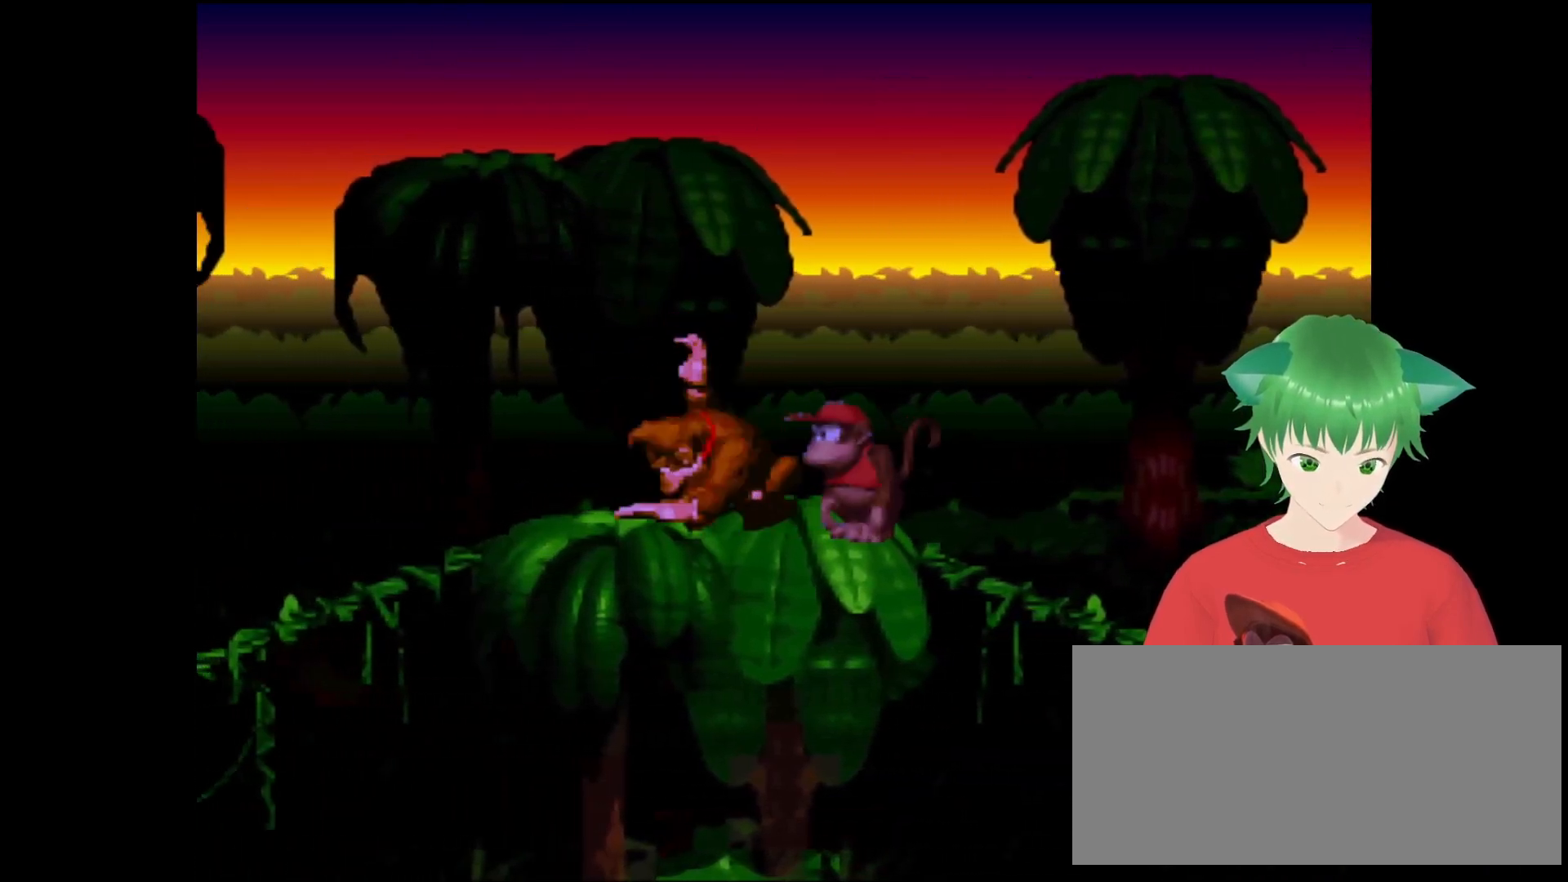
{"buttons": ["DPAD_LEFT"], "events": [[233, "DPAD_DOWN", "up"], [233, "Y", "up"], [367, "DPAD_LEFT", "down"]]}
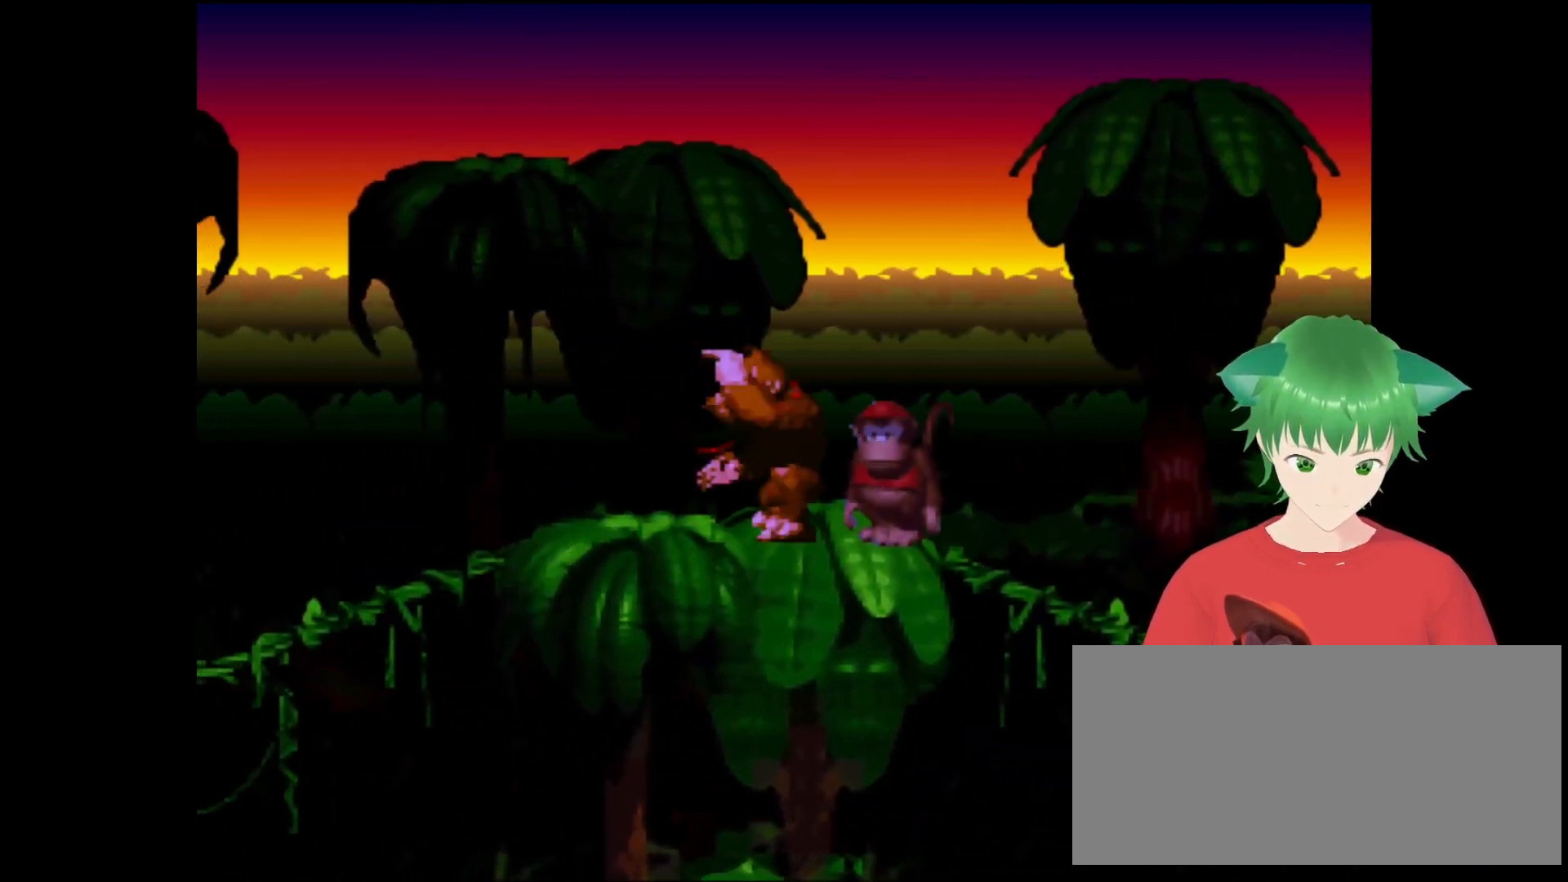
{"buttons": [], "events": [[367, "DPAD_LEFT", "up"]]}
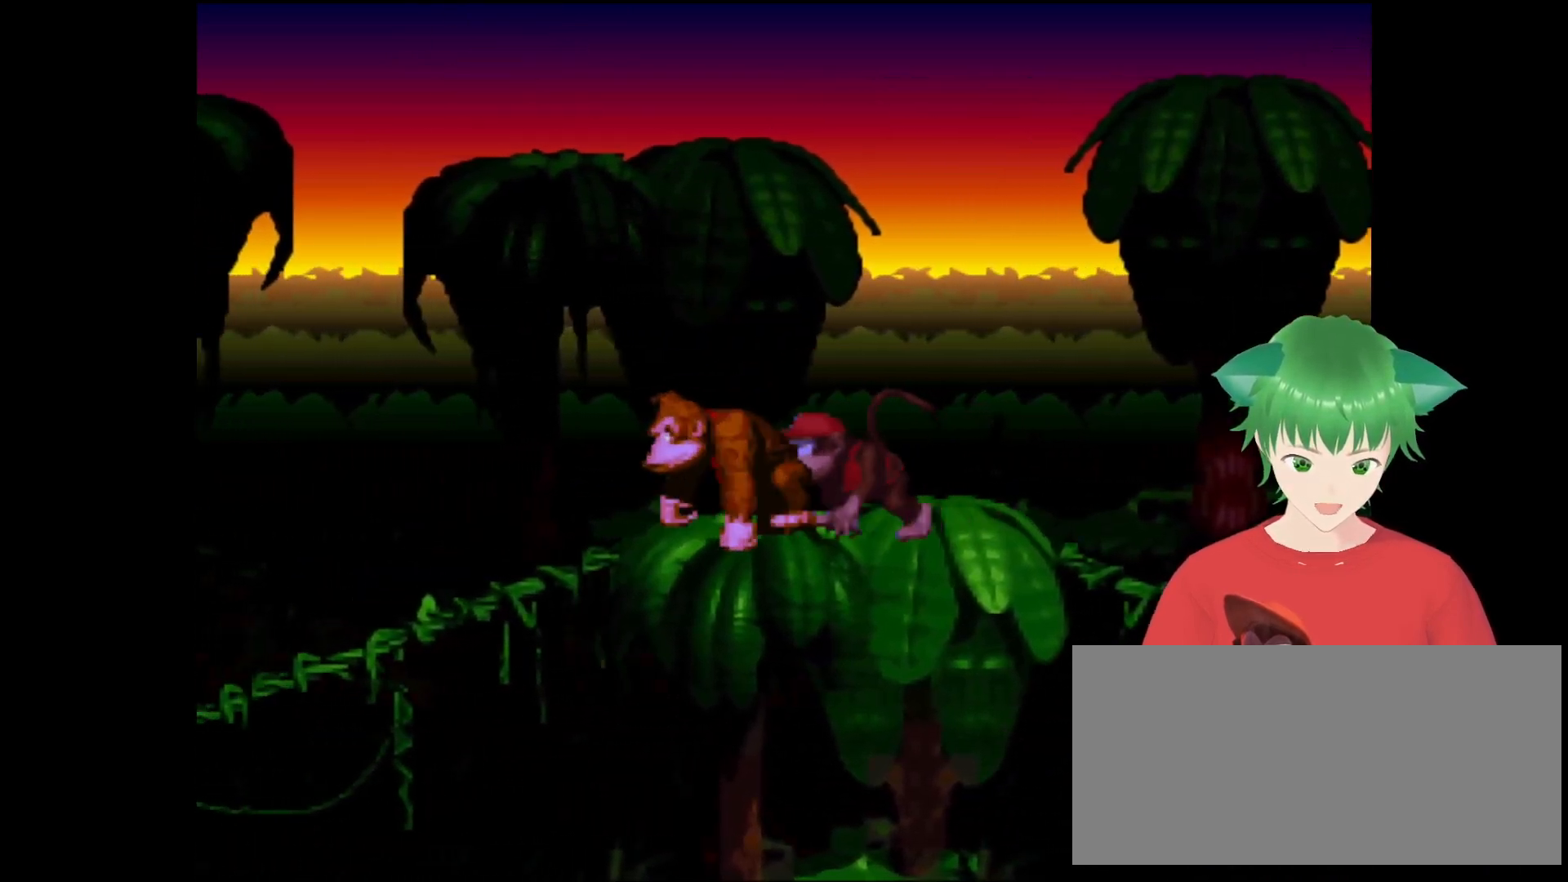
{"buttons": ["Y", "DPAD_DOWN"], "events": [[67, "DPAD_RIGHT", "down"], [200, "DPAD_RIGHT", "up"], [367, "DPAD_DOWN", "down"], [400, "Y", "down"]]}